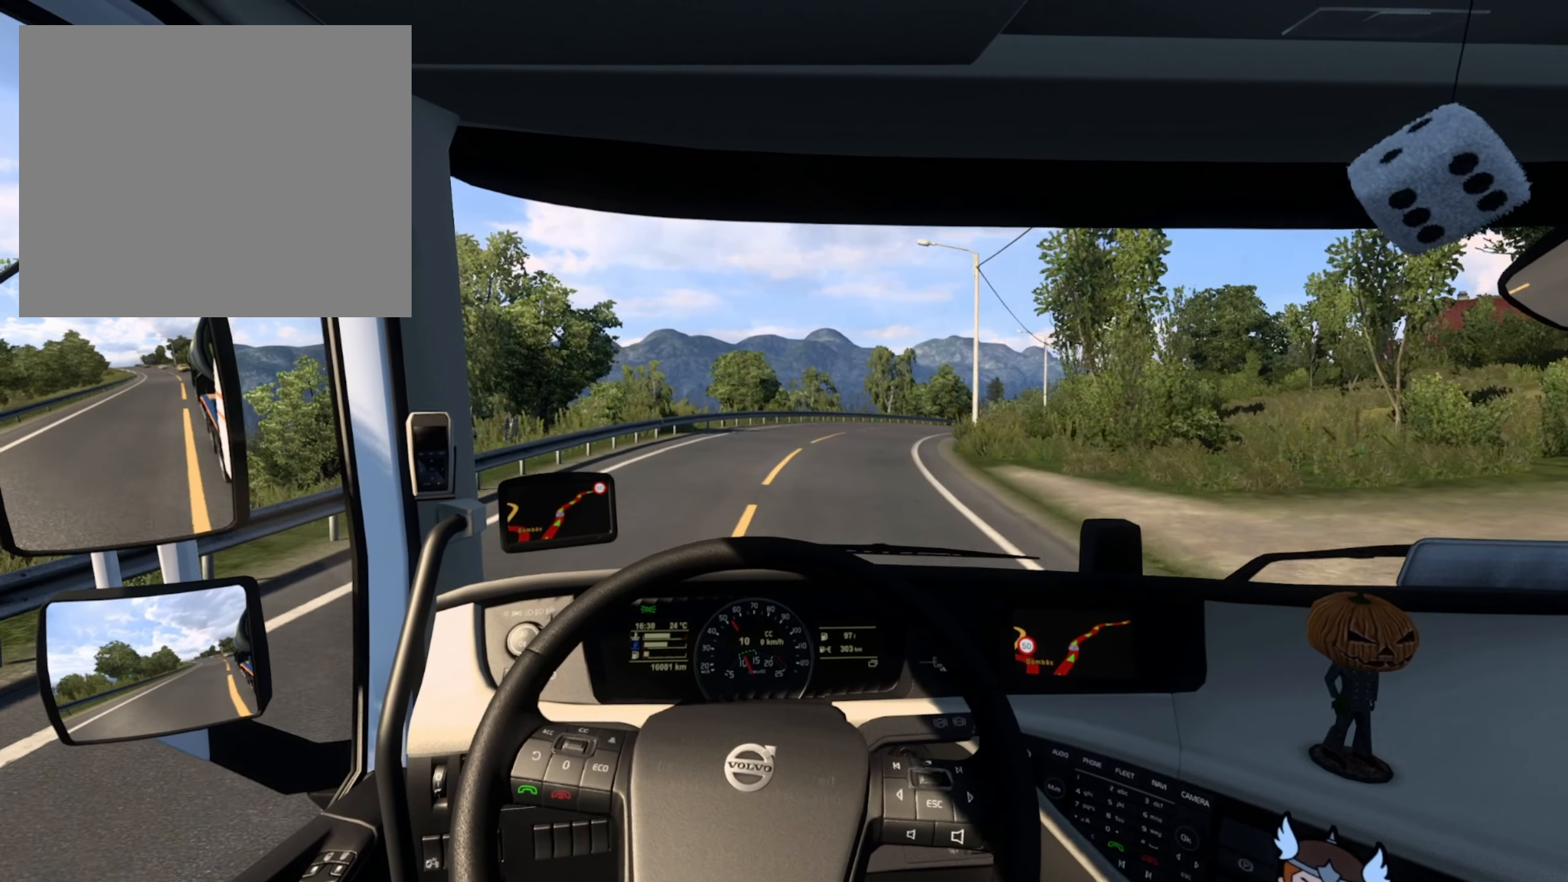
Gameplay with a controller (PlayStation layout); each line is a JSON object with the inputs held at the frame after it. "events" lists button and stick changes between this image and that frame as [ms after this image, input, new state], when the widget could be followed in between.
{"buttons": ["R2"], "left_stick": "center", "right_stick": "center", "events": [[300, "left_stick", "center"]]}
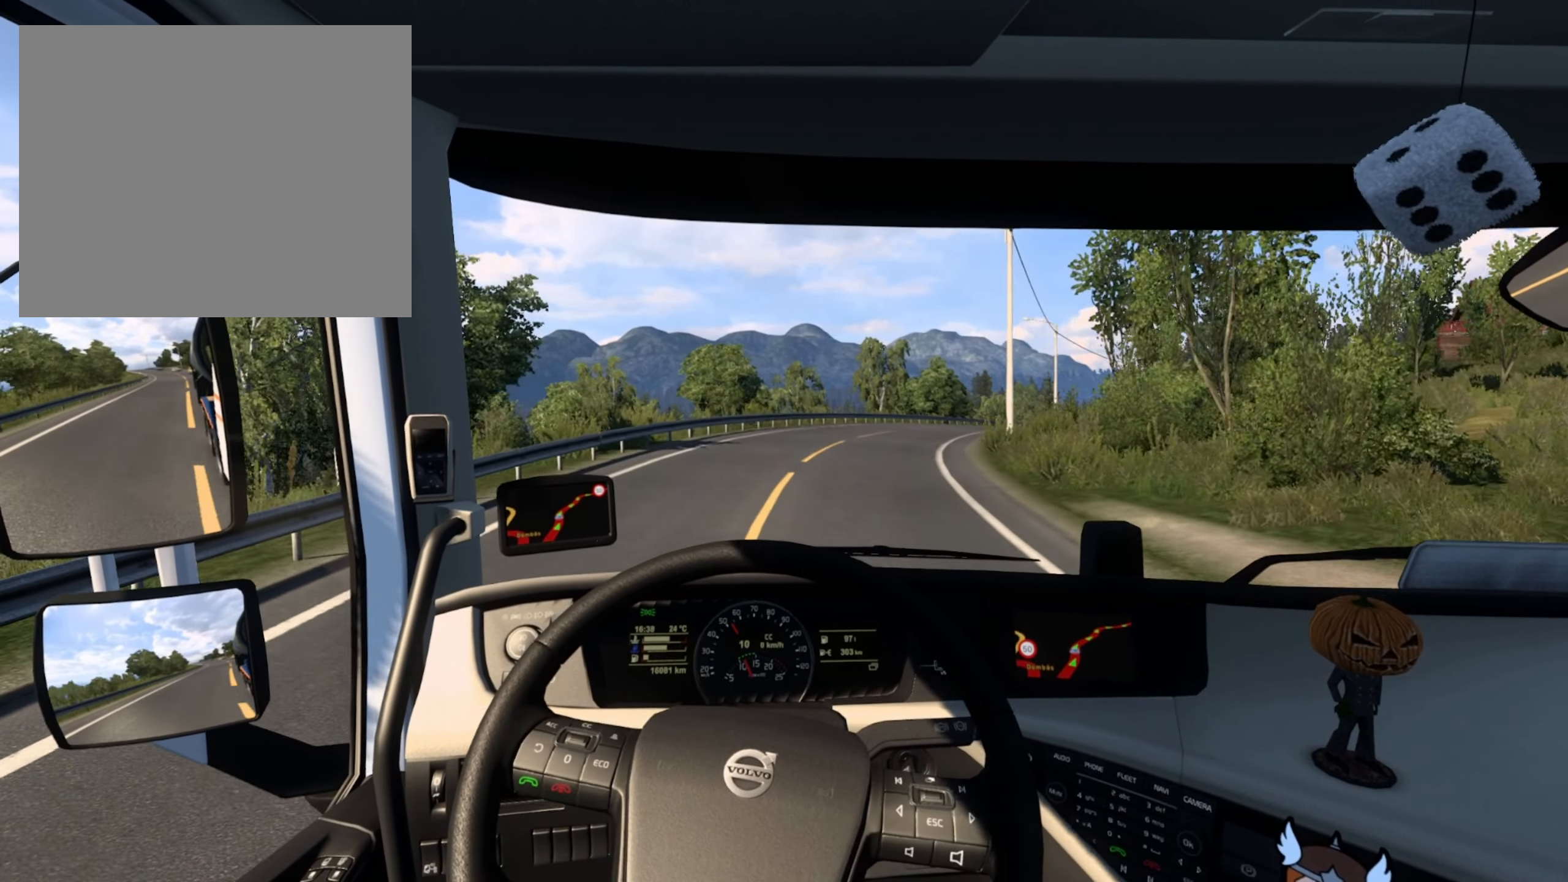
{"buttons": ["R2"], "left_stick": "right", "right_stick": "center", "events": [[67, "left_stick", "right"]]}
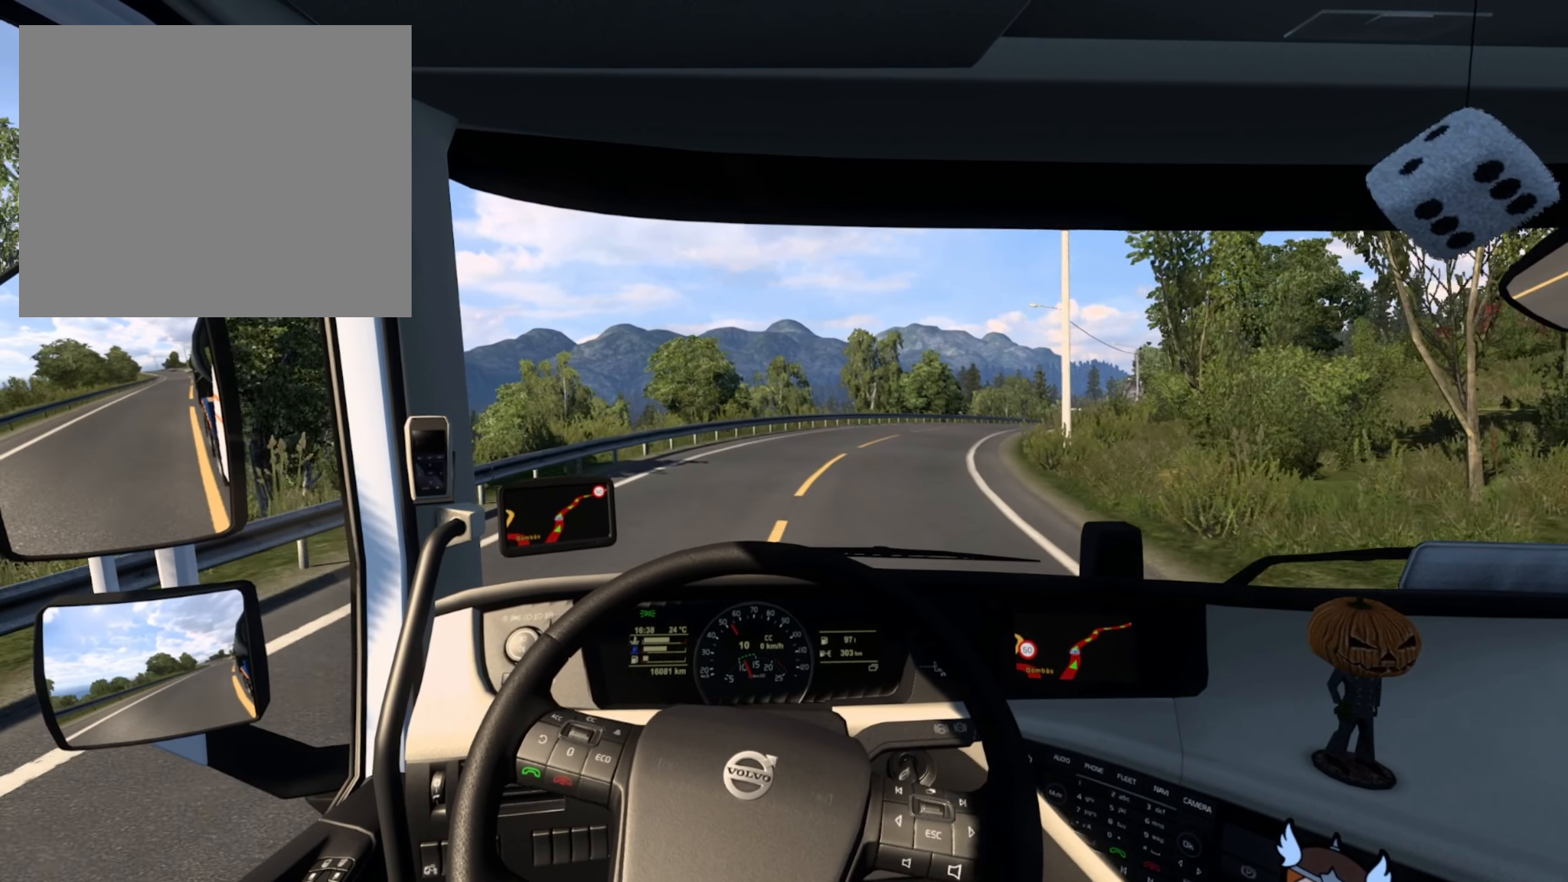
{"buttons": ["R2"], "left_stick": "right", "right_stick": "center", "events": []}
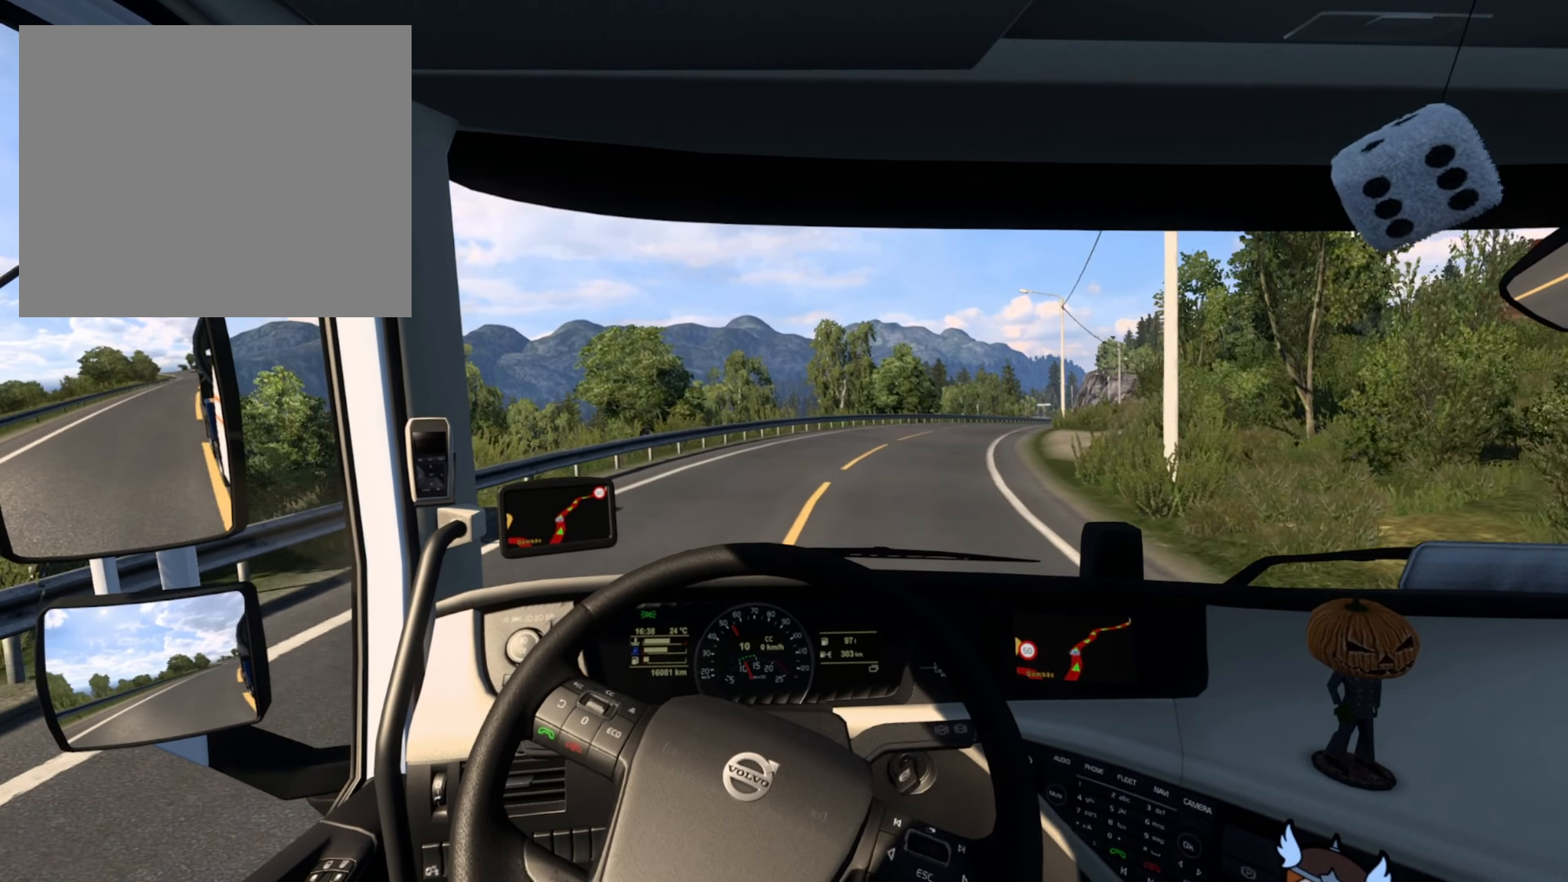
{"buttons": ["R2"], "left_stick": "right", "right_stick": "center", "events": []}
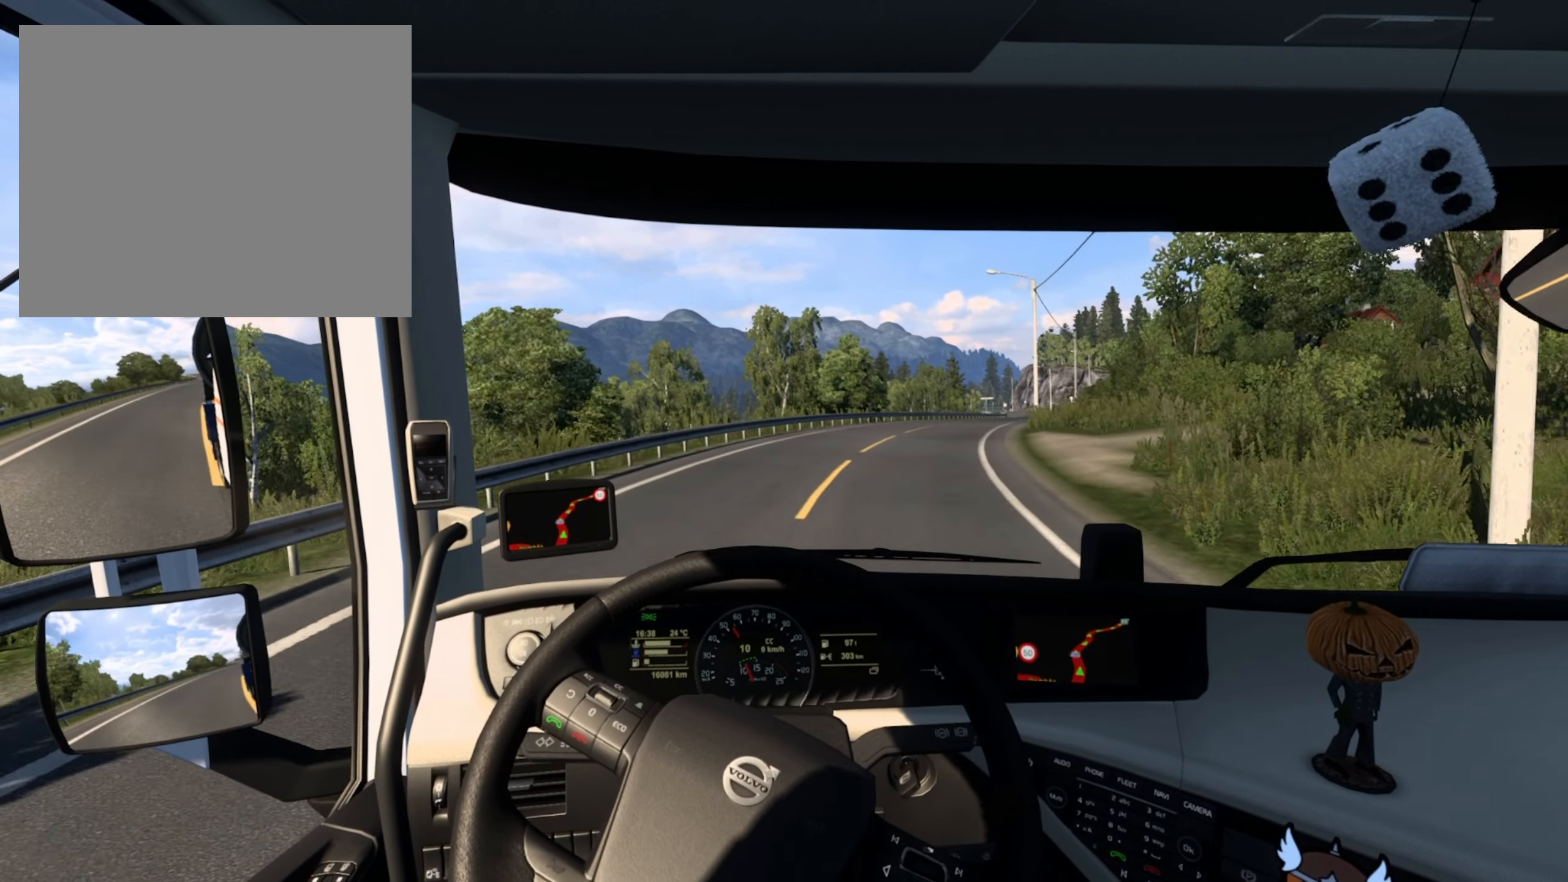
{"buttons": ["R2"], "left_stick": "right", "right_stick": "center", "events": []}
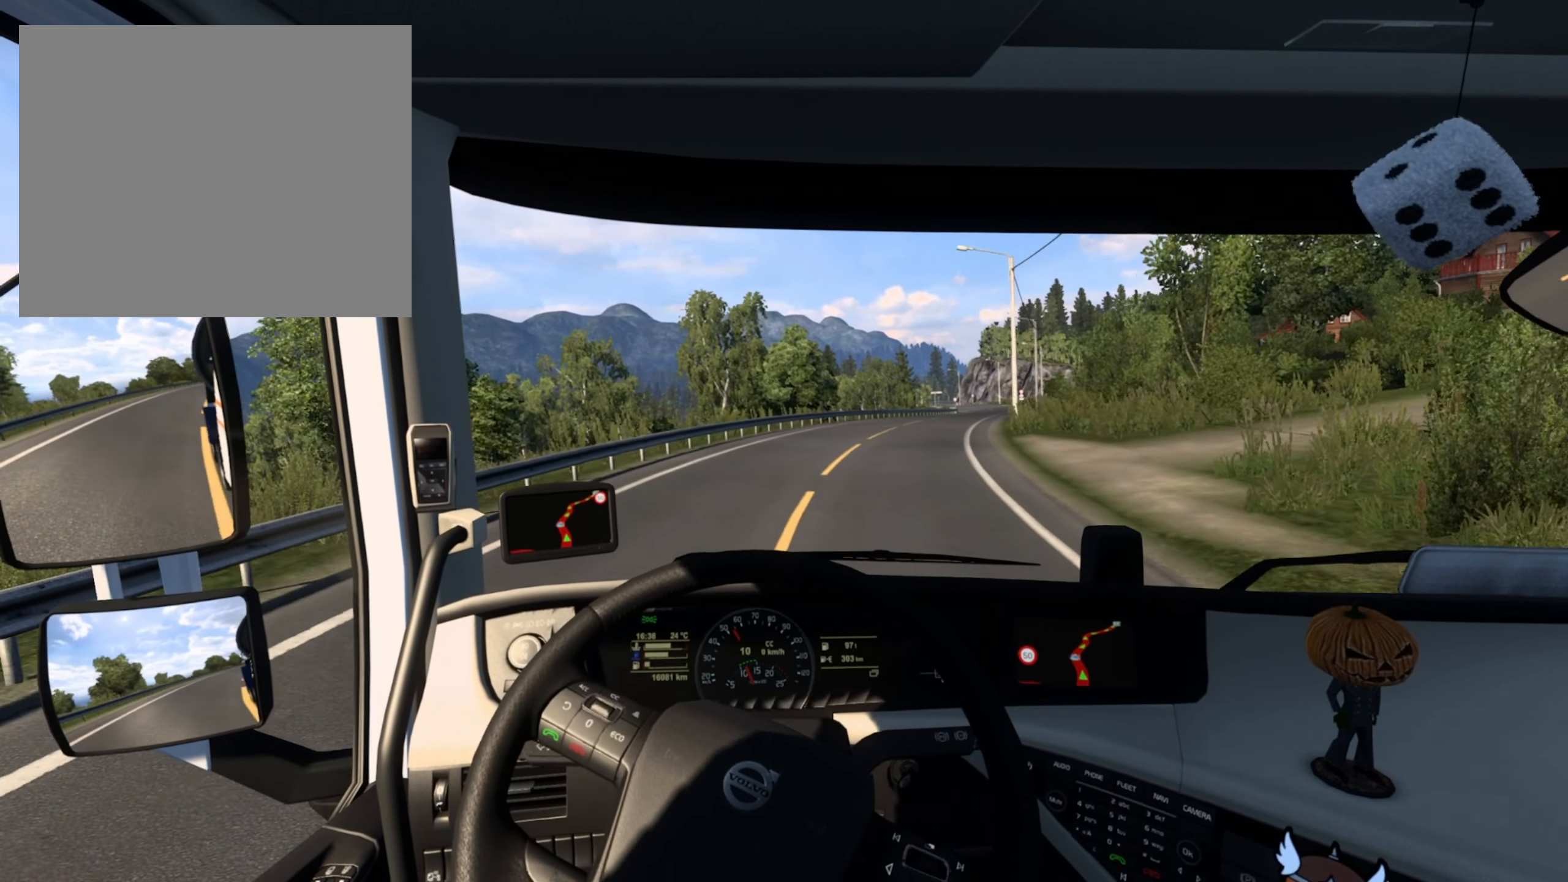
{"buttons": ["R2"], "left_stick": "right", "right_stick": "center", "events": []}
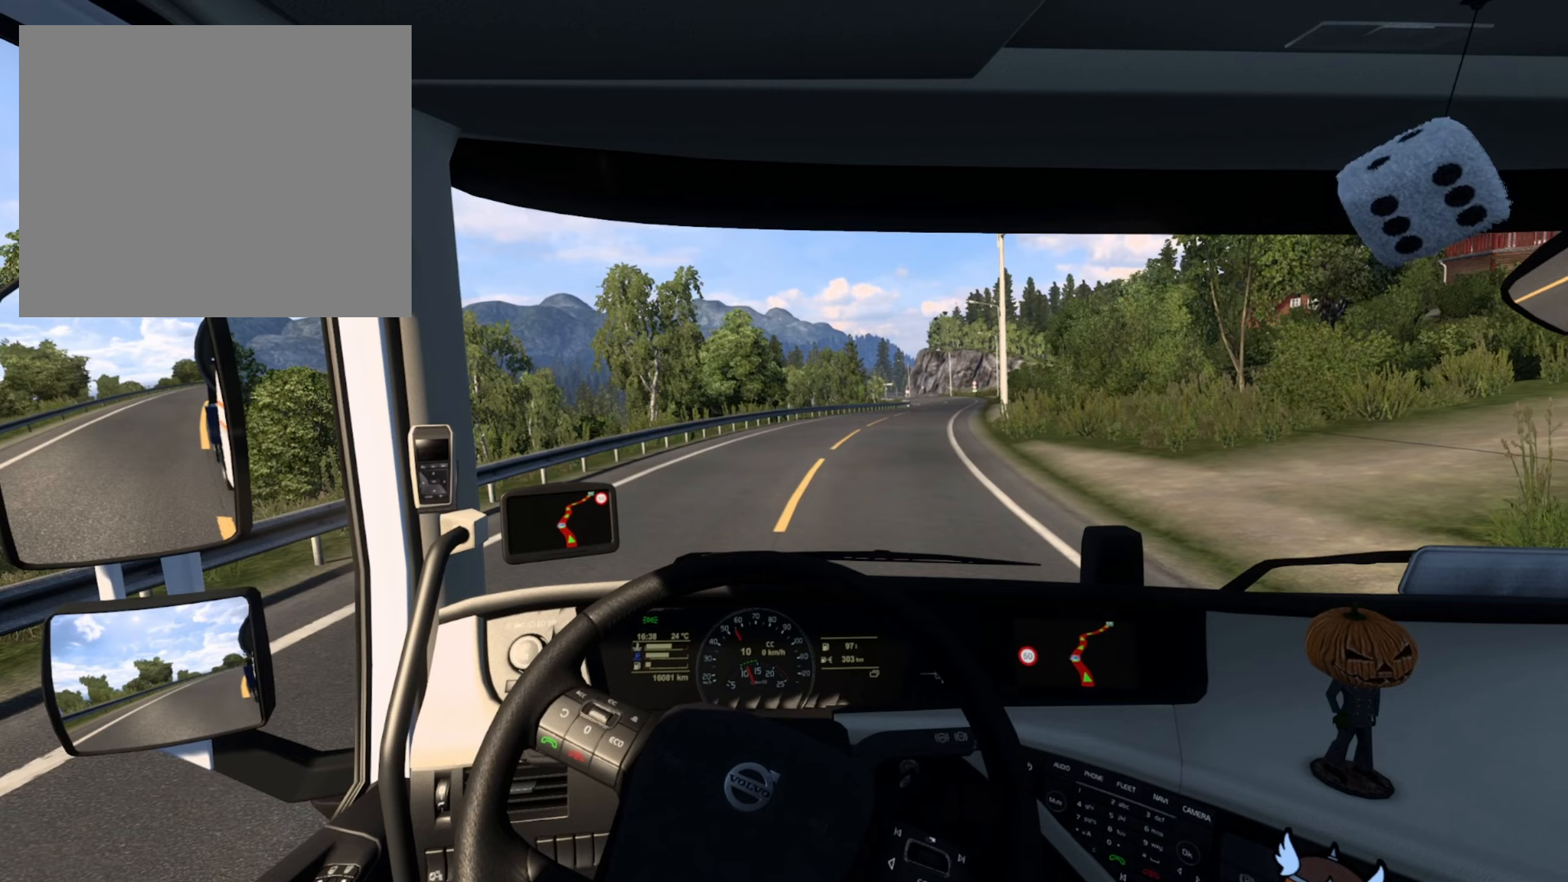
{"buttons": ["R2"], "left_stick": "right", "right_stick": "center", "events": []}
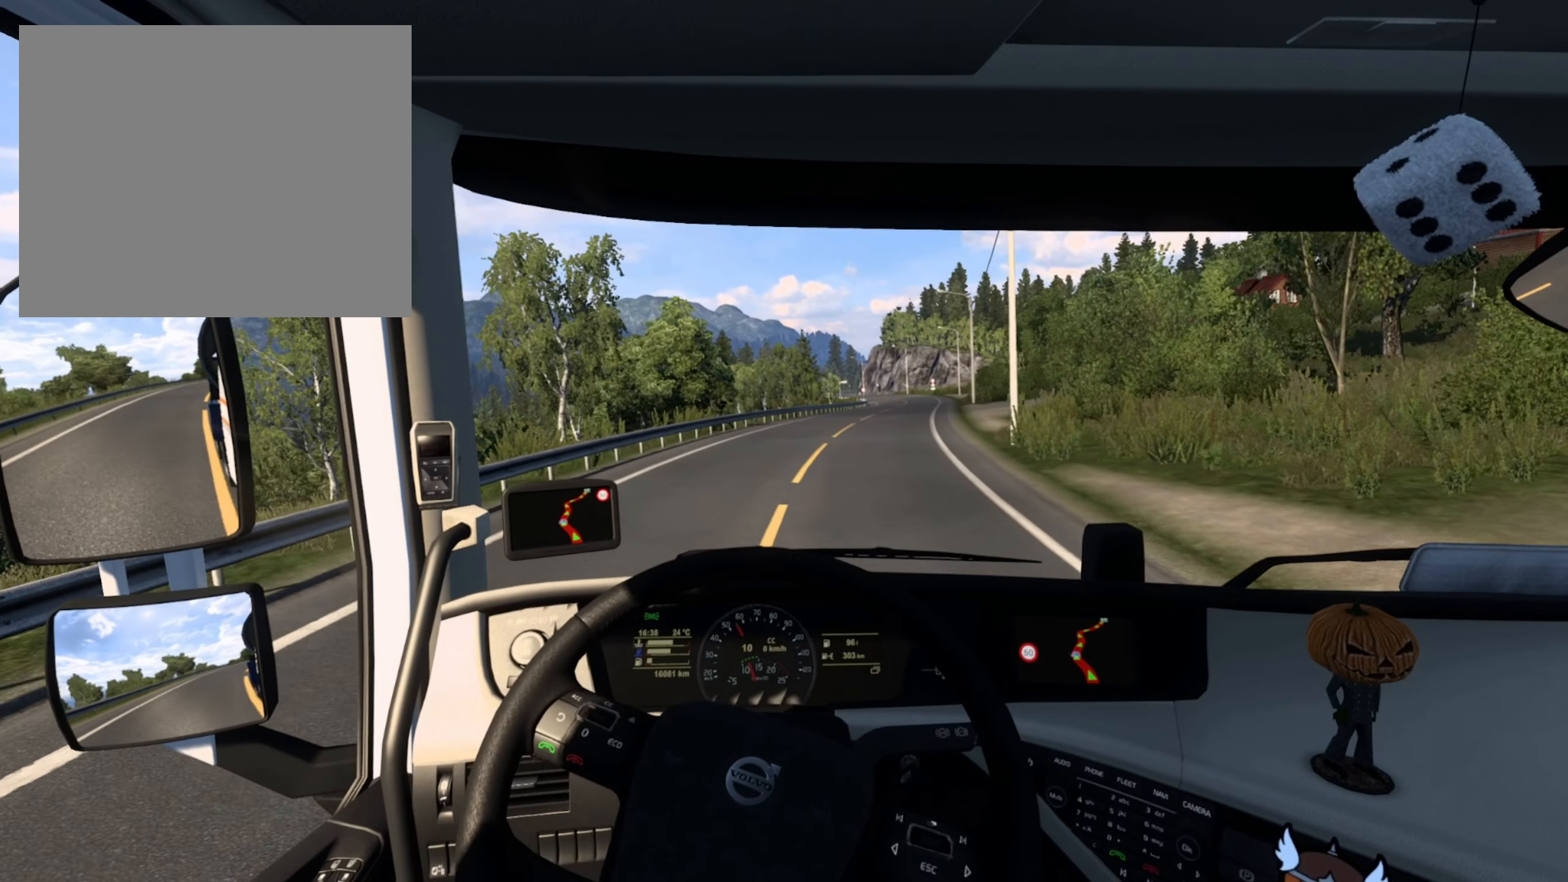
{"buttons": ["R2"], "left_stick": "right", "right_stick": "center", "events": []}
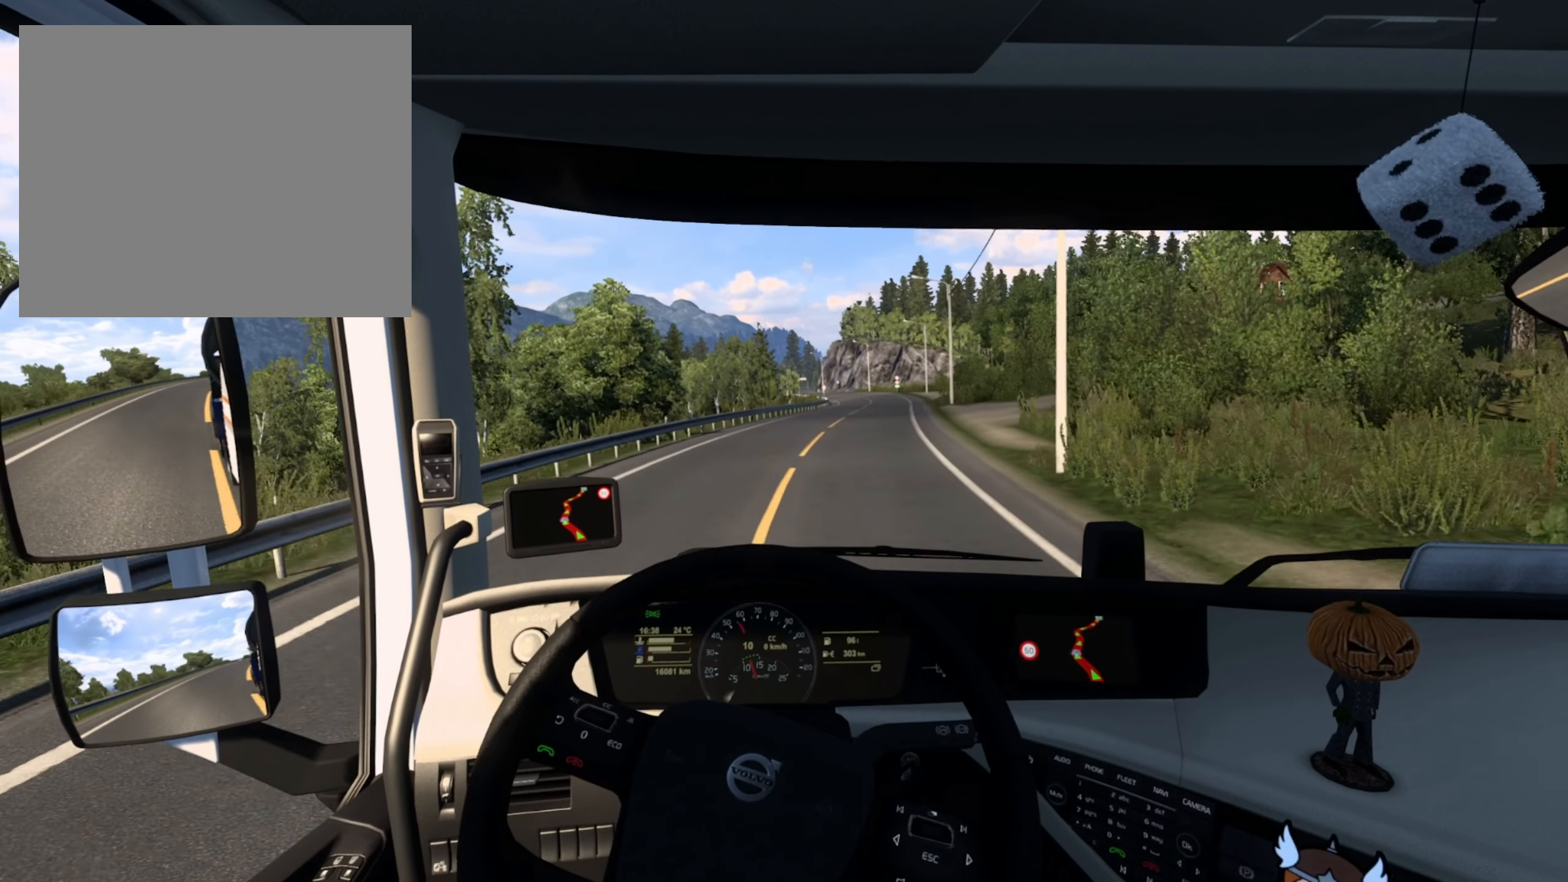
{"buttons": ["R2"], "left_stick": "right", "right_stick": "center", "events": []}
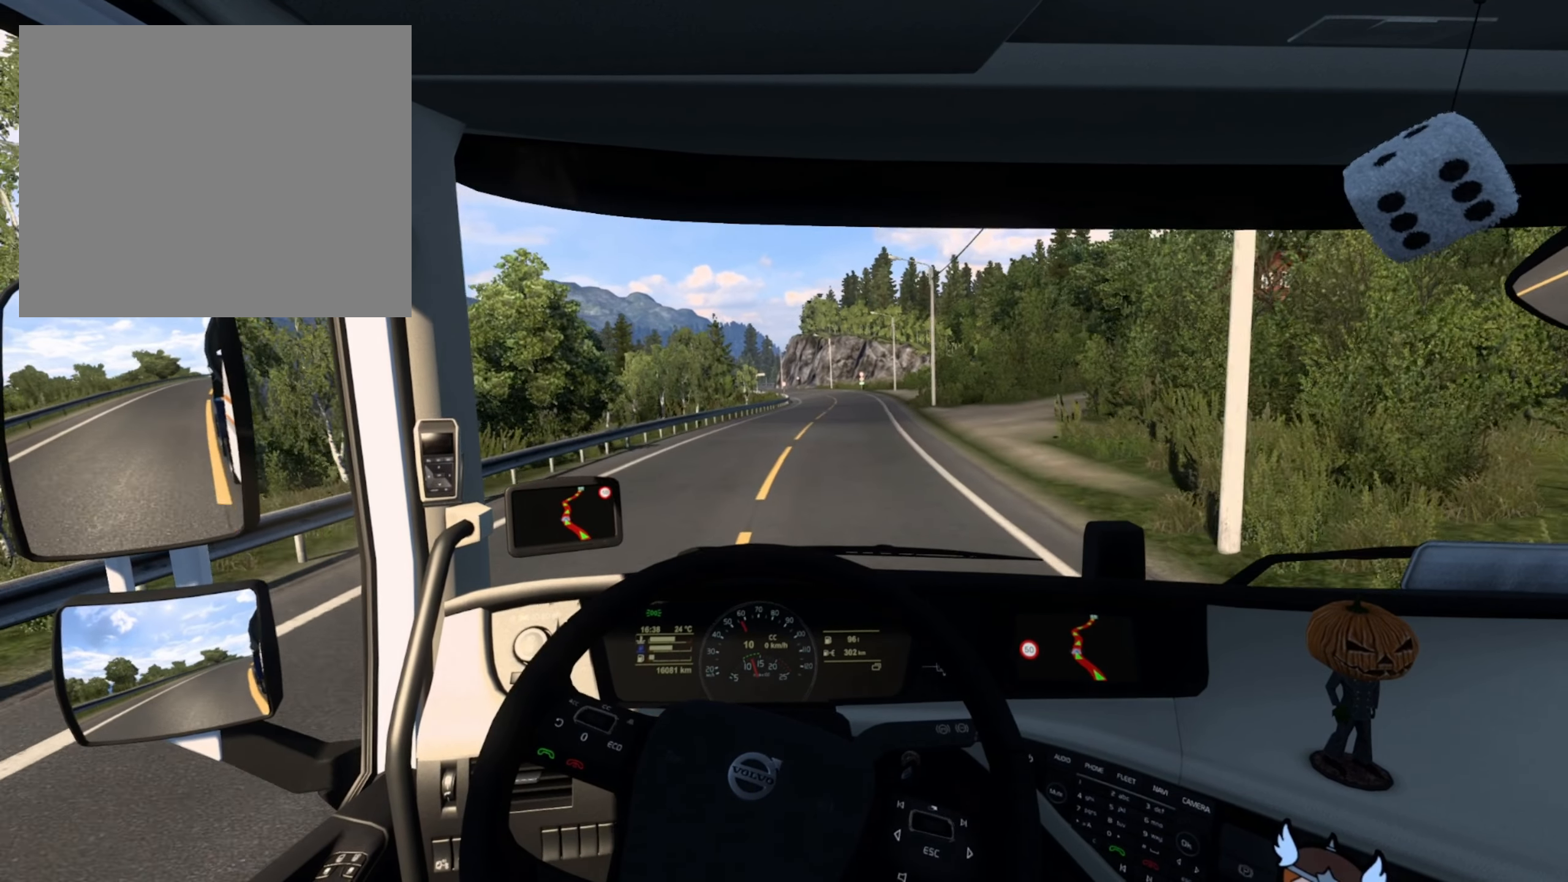
{"buttons": ["R2"], "left_stick": "right", "right_stick": "center", "events": []}
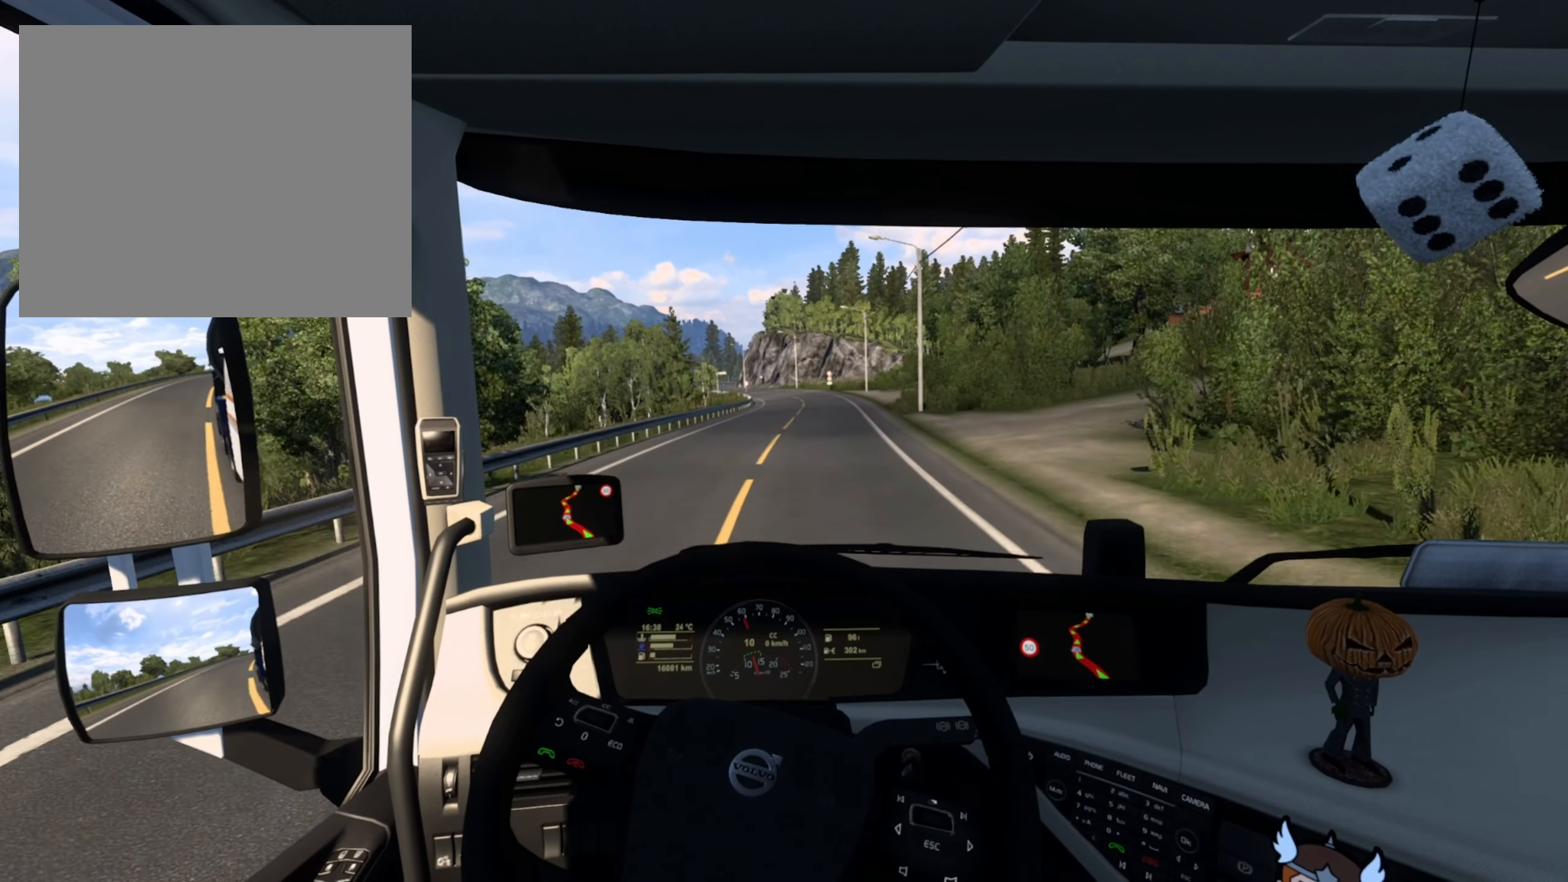
{"buttons": [], "left_stick": "center", "right_stick": "center", "events": [[250, "left_stick", "center"], [317, "R2", "up"]]}
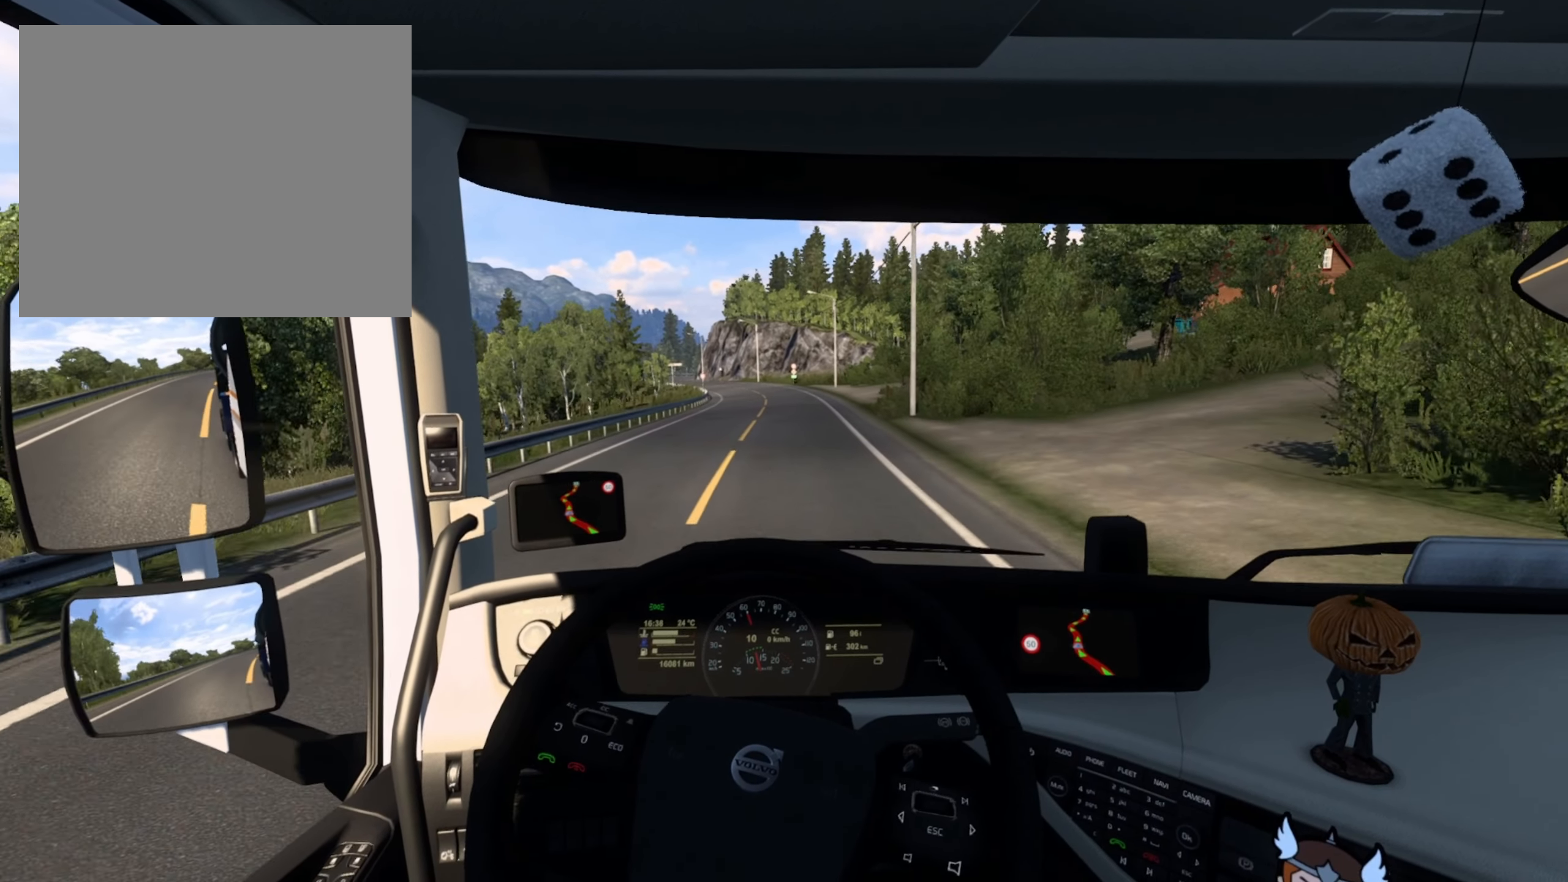
{"buttons": [], "left_stick": "center", "right_stick": "center", "events": []}
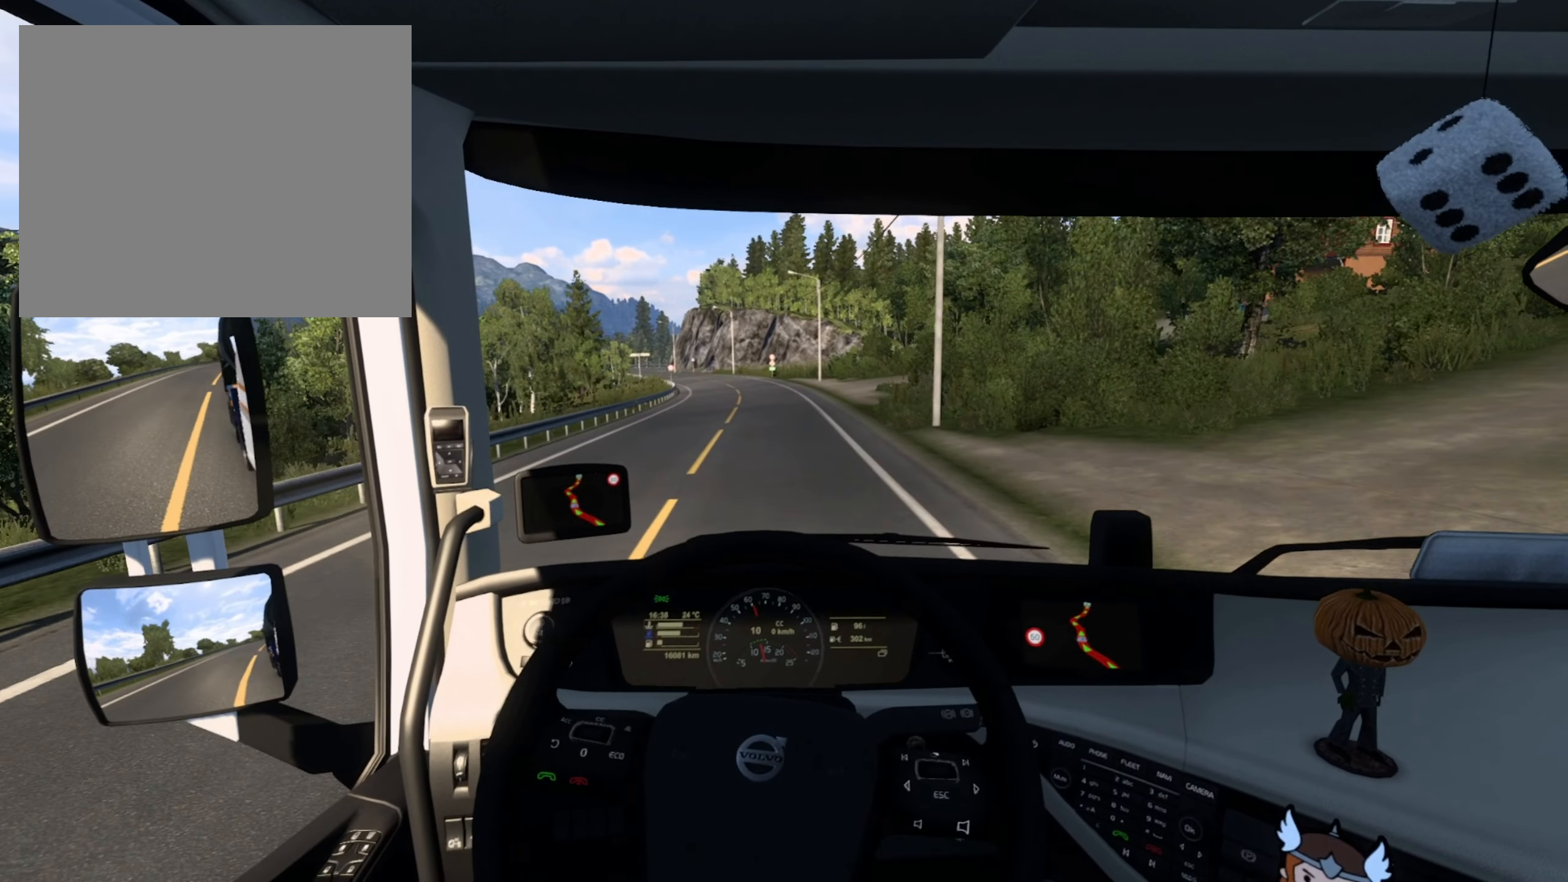
{"buttons": ["R2"], "left_stick": "center", "right_stick": "center", "events": [[134, "R2", "down"], [317, "left_stick", "left"], [484, "left_stick", "center"]]}
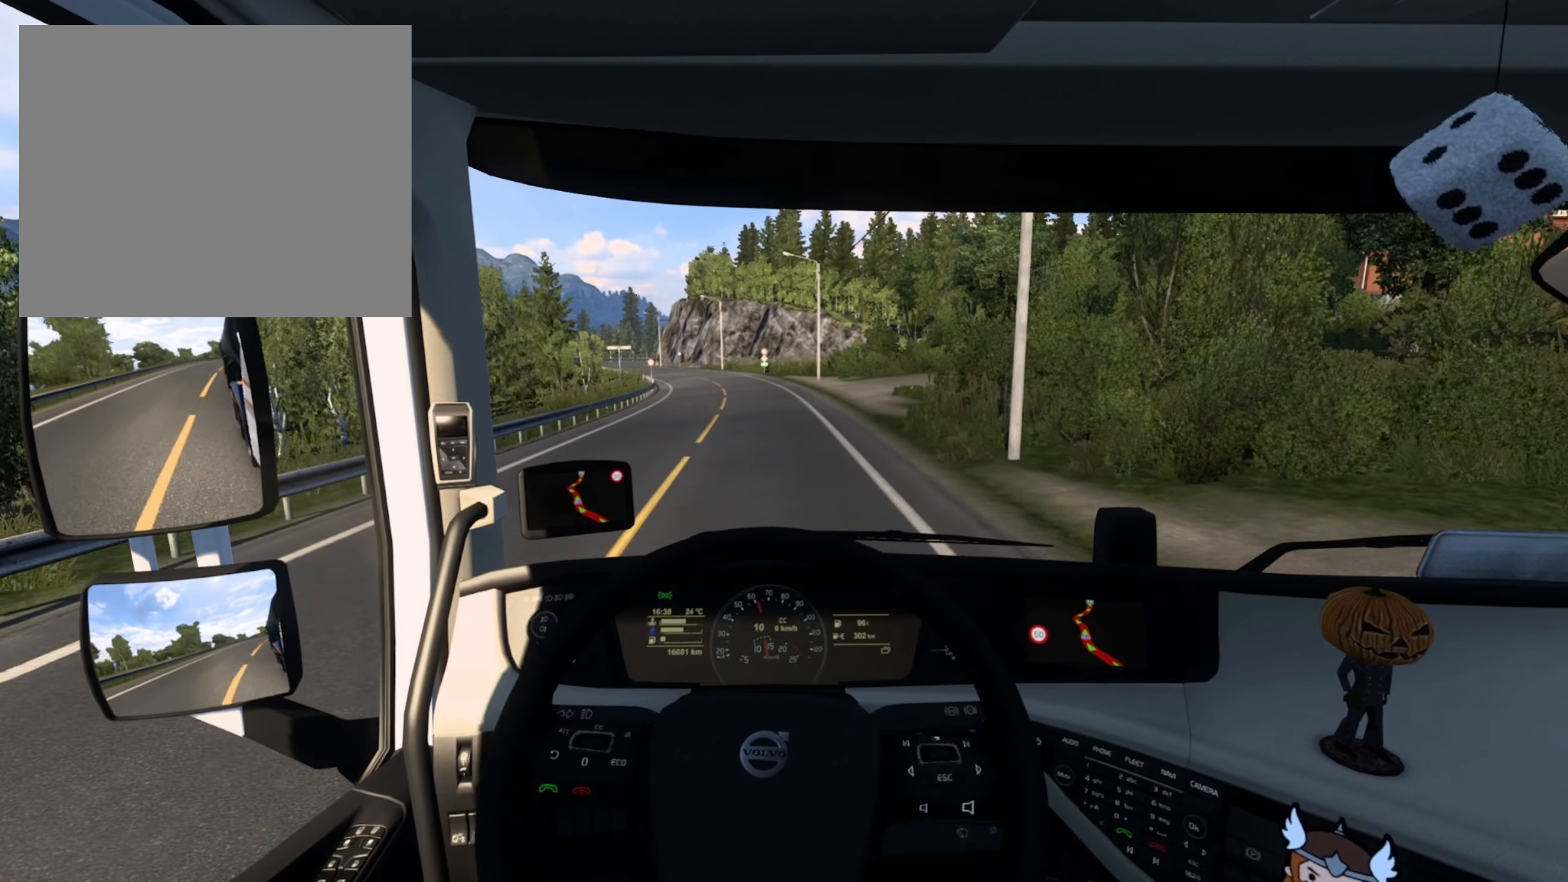
{"buttons": ["R2"], "left_stick": "center", "right_stick": "center", "events": []}
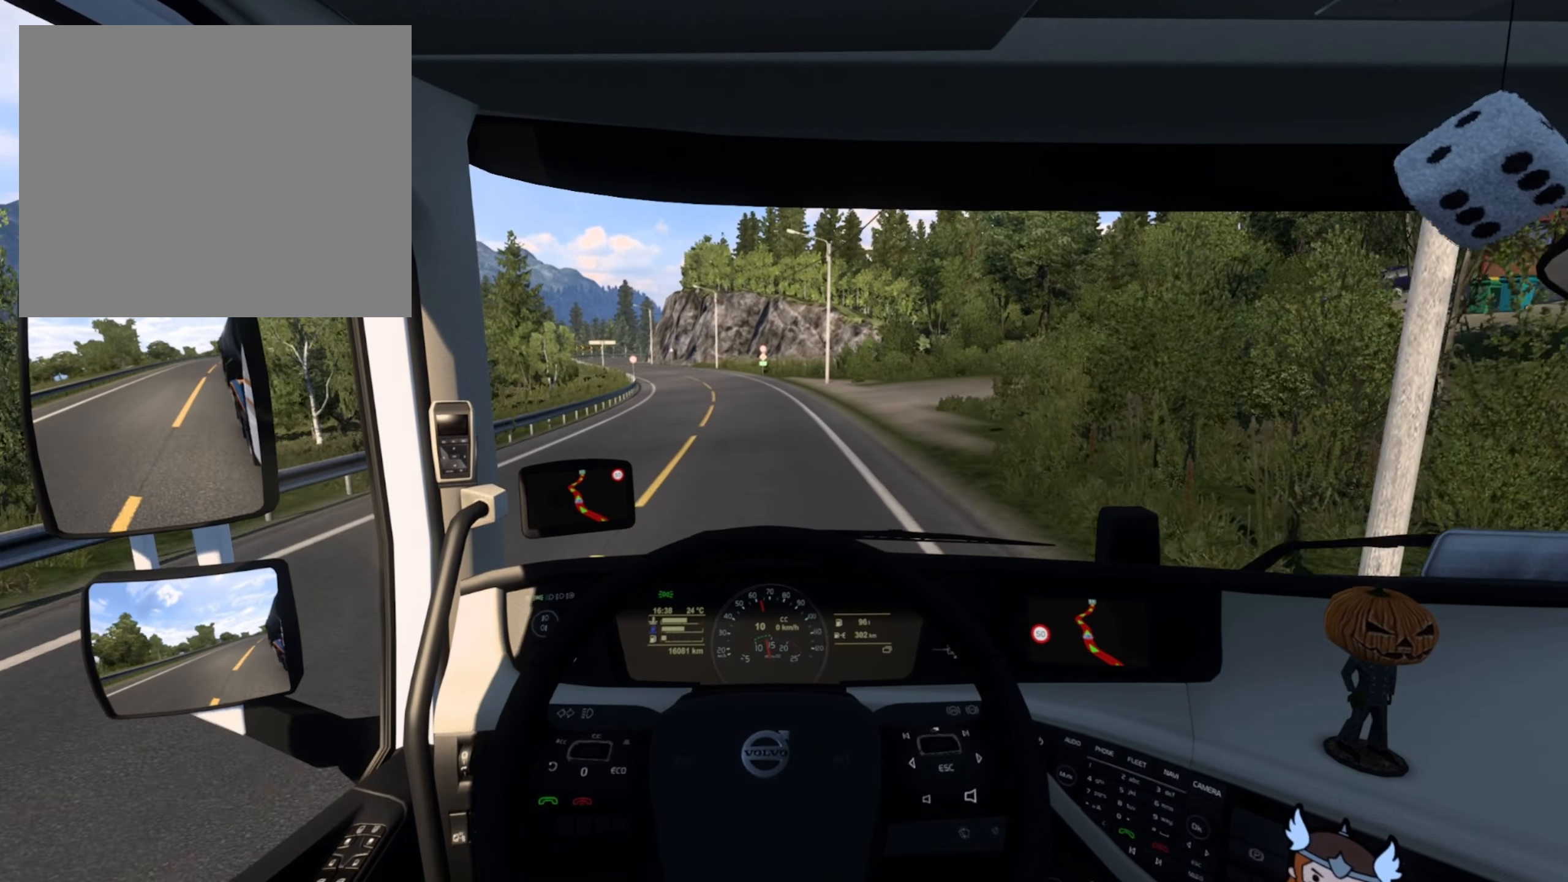
{"buttons": ["R2"], "left_stick": "left", "right_stick": "center", "events": [[417, "left_stick", "left"]]}
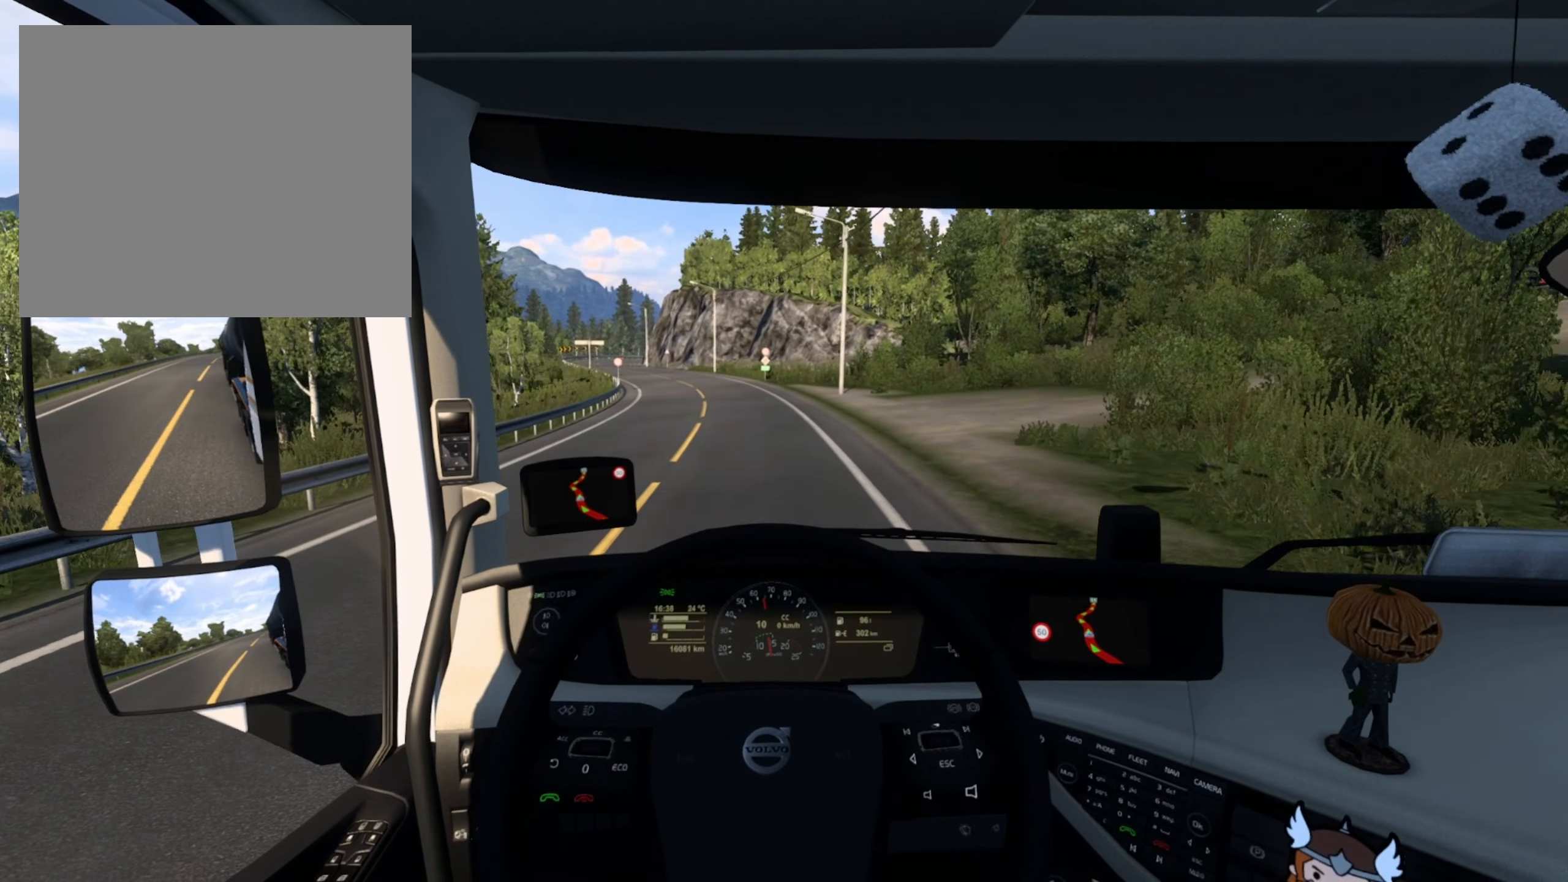
{"buttons": ["R2"], "left_stick": "left", "right_stick": "center", "events": []}
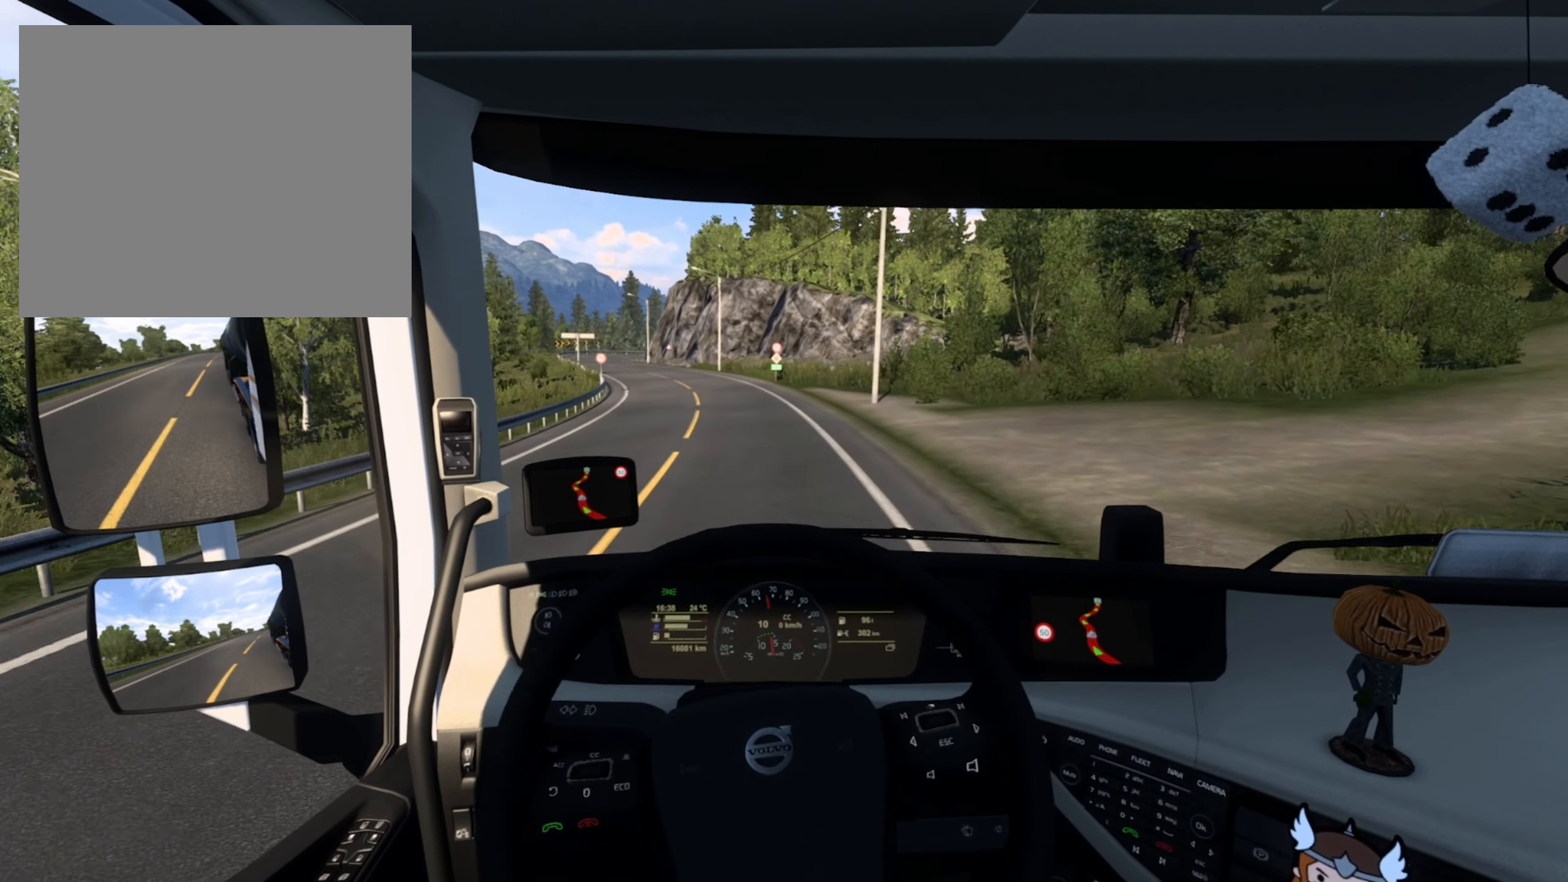
{"buttons": ["R2"], "left_stick": "center", "right_stick": "center", "events": [[17, "left_stick", "center"]]}
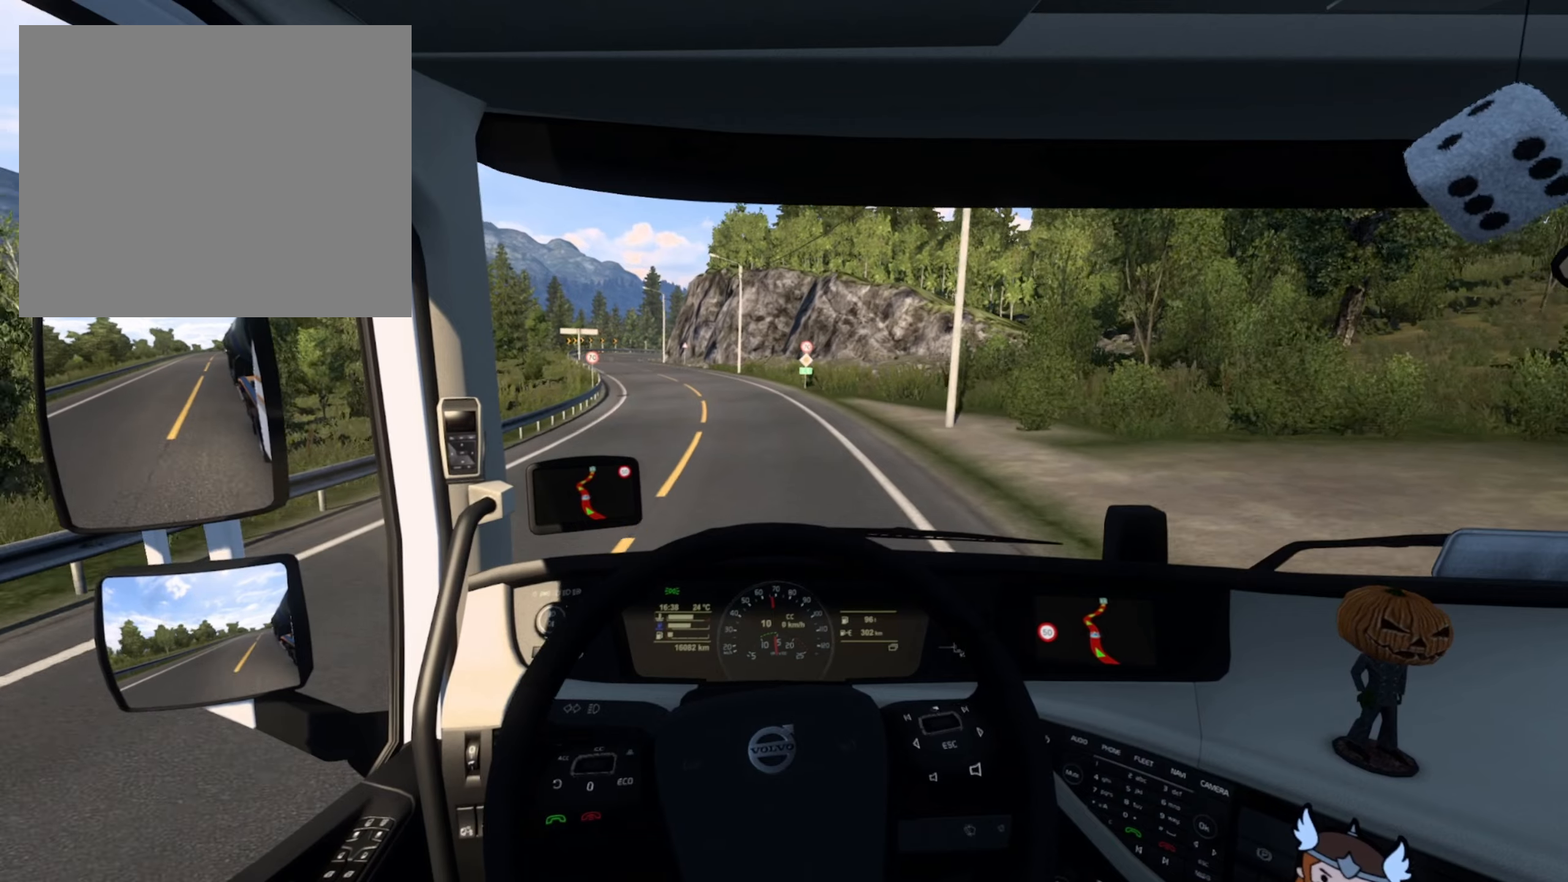
{"buttons": [], "left_stick": "left", "right_stick": "center", "events": [[367, "left_stick", "left"], [467, "R2", "up"]]}
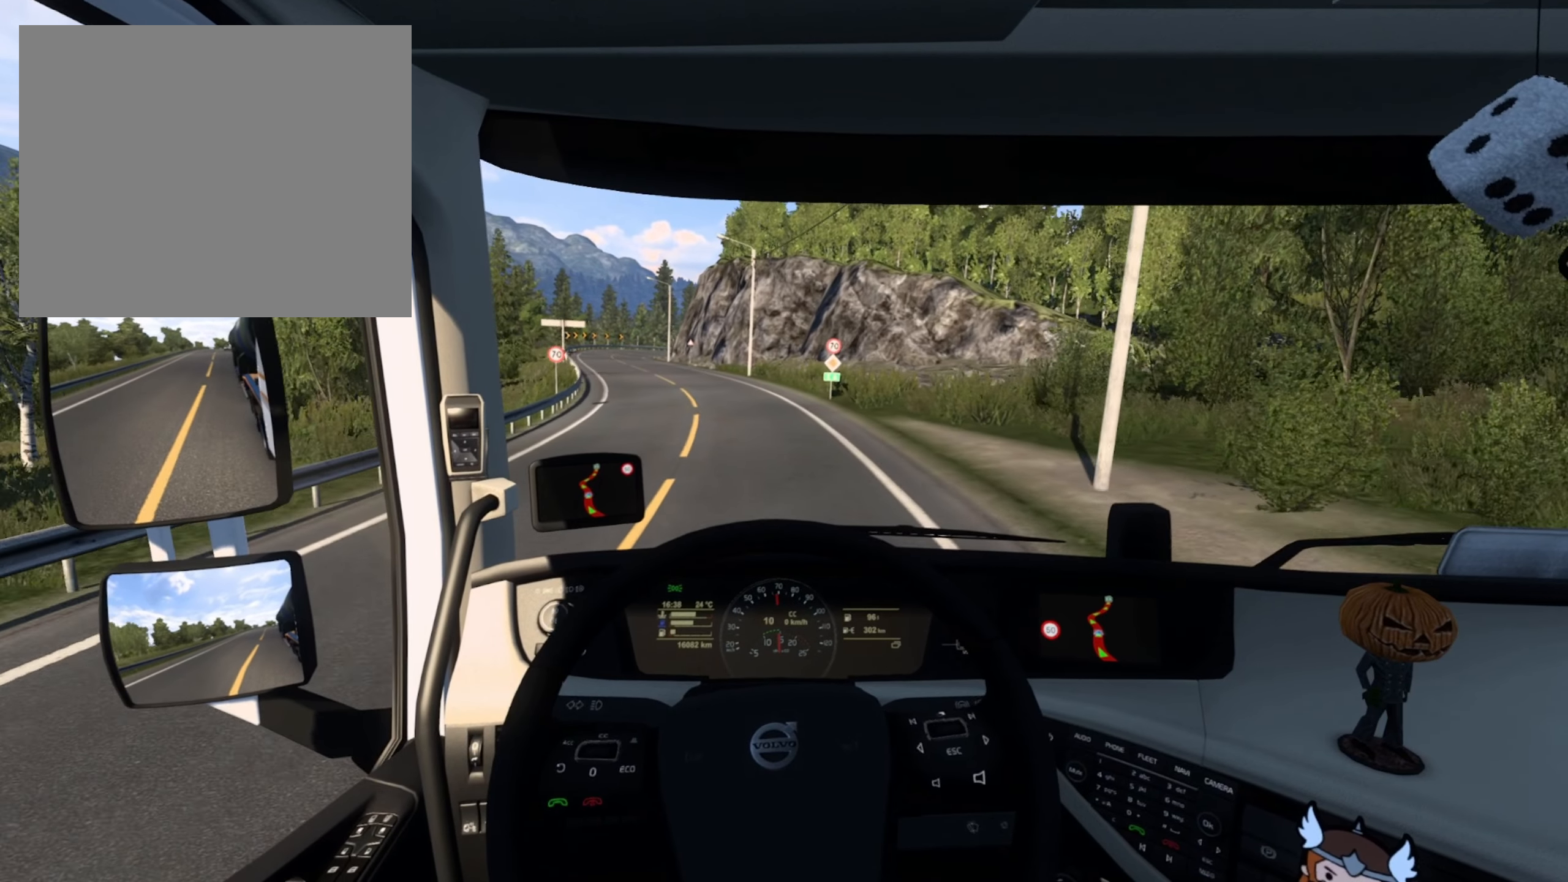
{"buttons": [], "left_stick": "left", "right_stick": "center", "events": []}
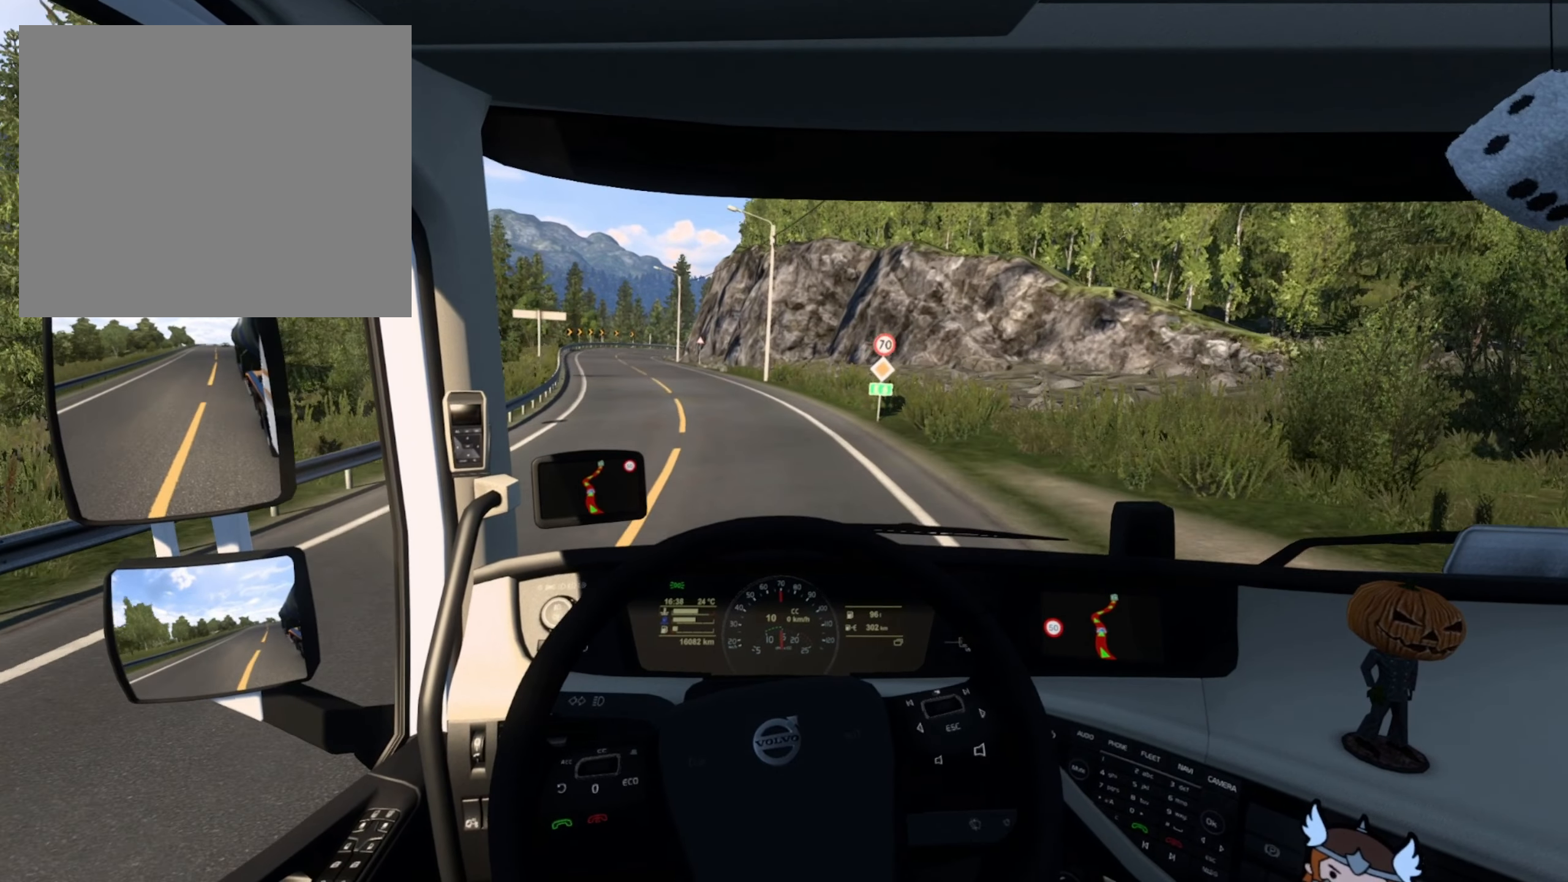
{"buttons": [], "left_stick": "left", "right_stick": "center", "events": []}
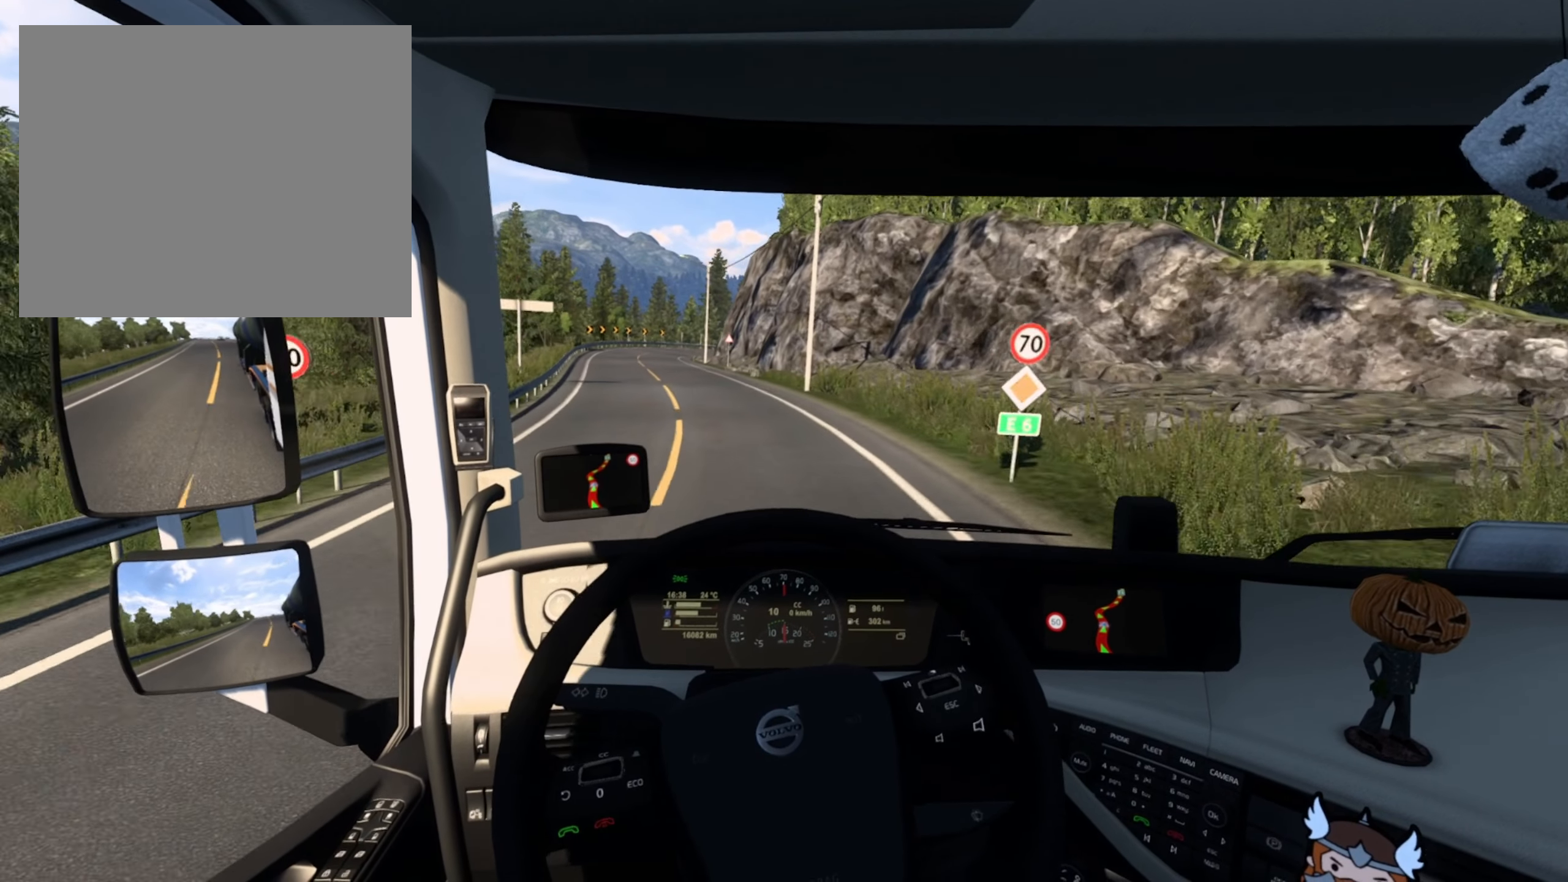
{"buttons": [], "left_stick": "left", "right_stick": "center", "events": []}
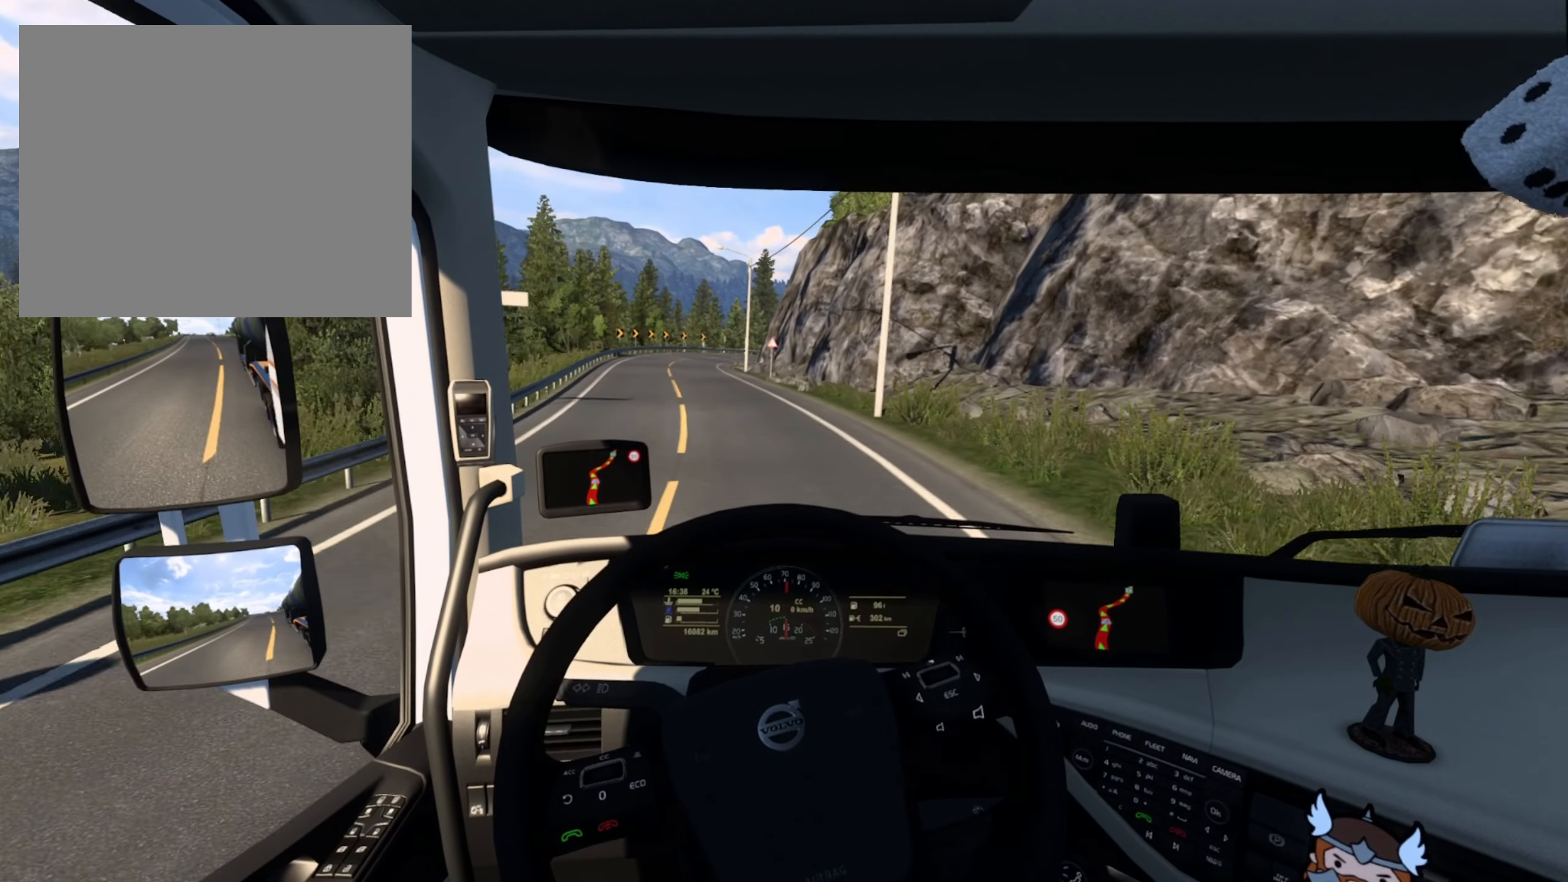
{"buttons": [], "left_stick": "center", "right_stick": "center", "events": [[350, "left_stick", "center"]]}
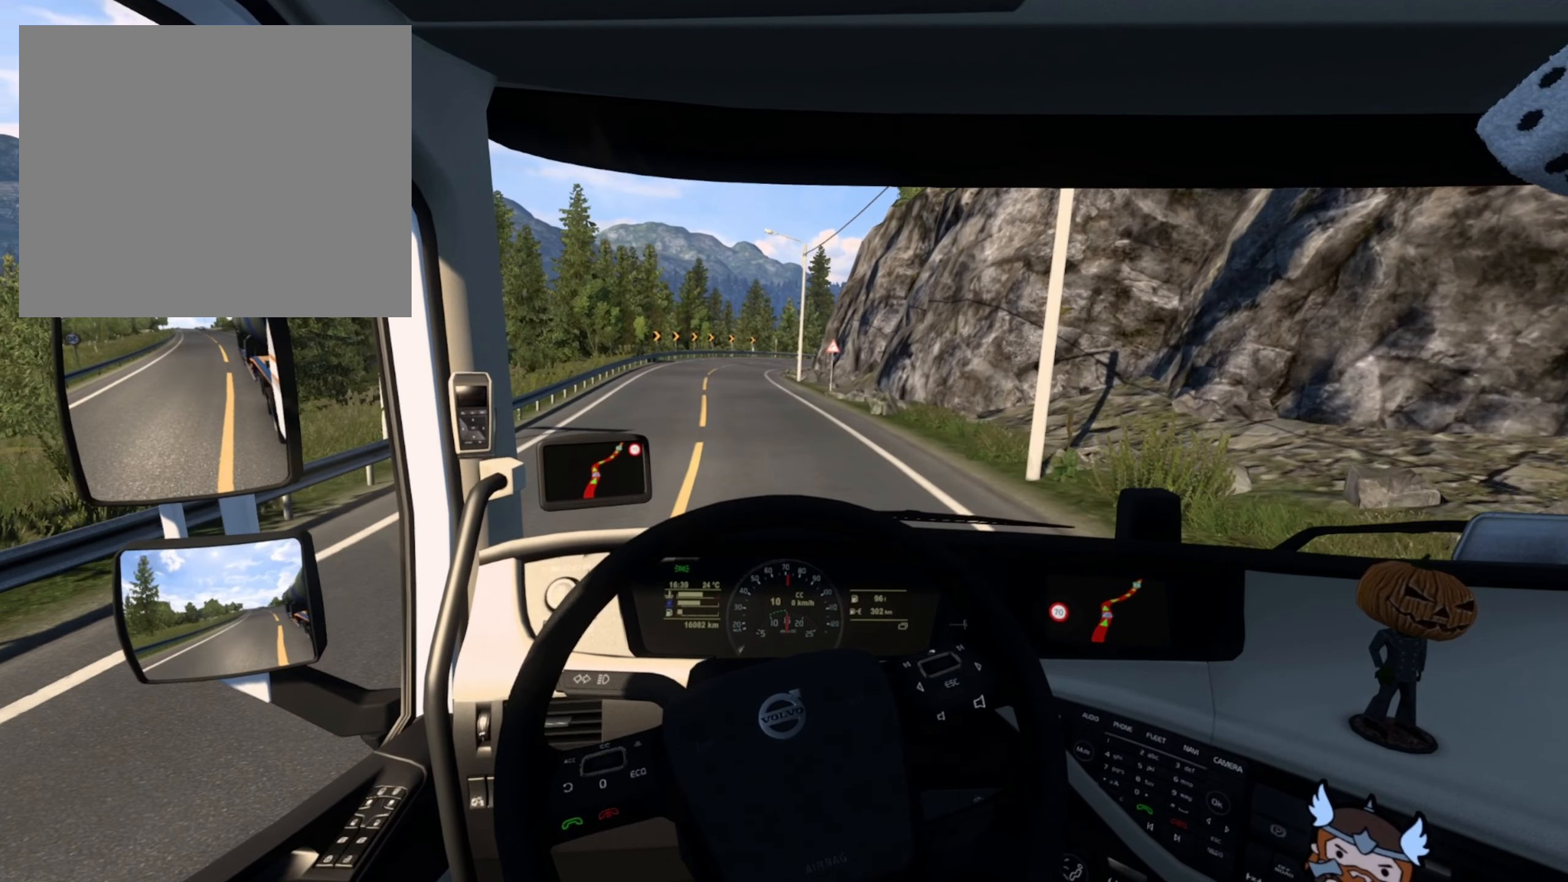
{"buttons": [], "left_stick": "center", "right_stick": "center", "events": []}
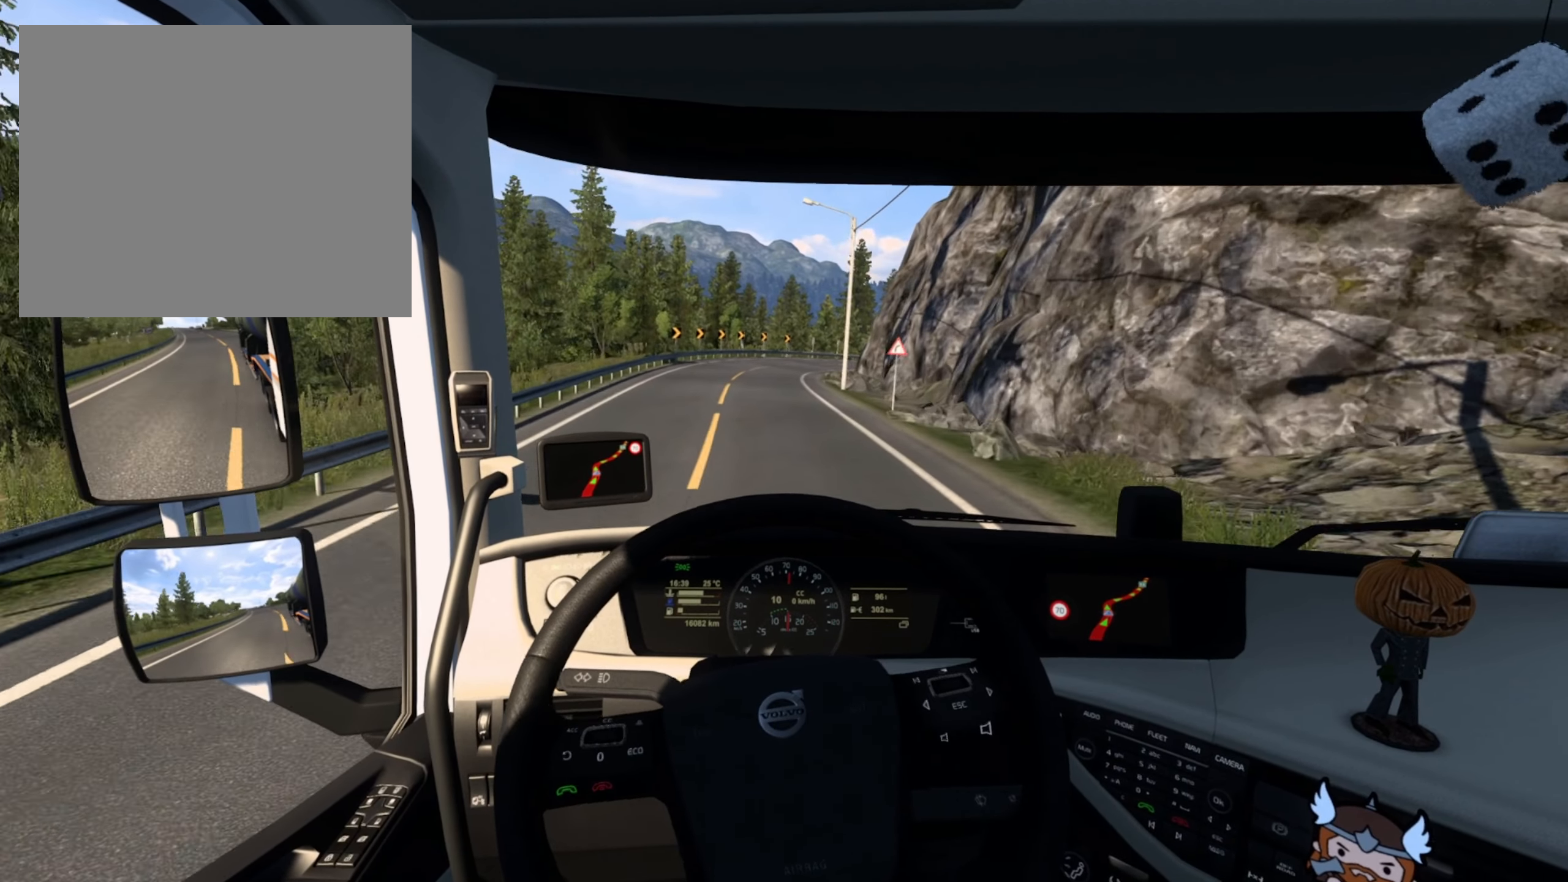
{"buttons": [], "left_stick": "center", "right_stick": "center", "events": [[267, "left_stick", "left"], [467, "left_stick", "center"]]}
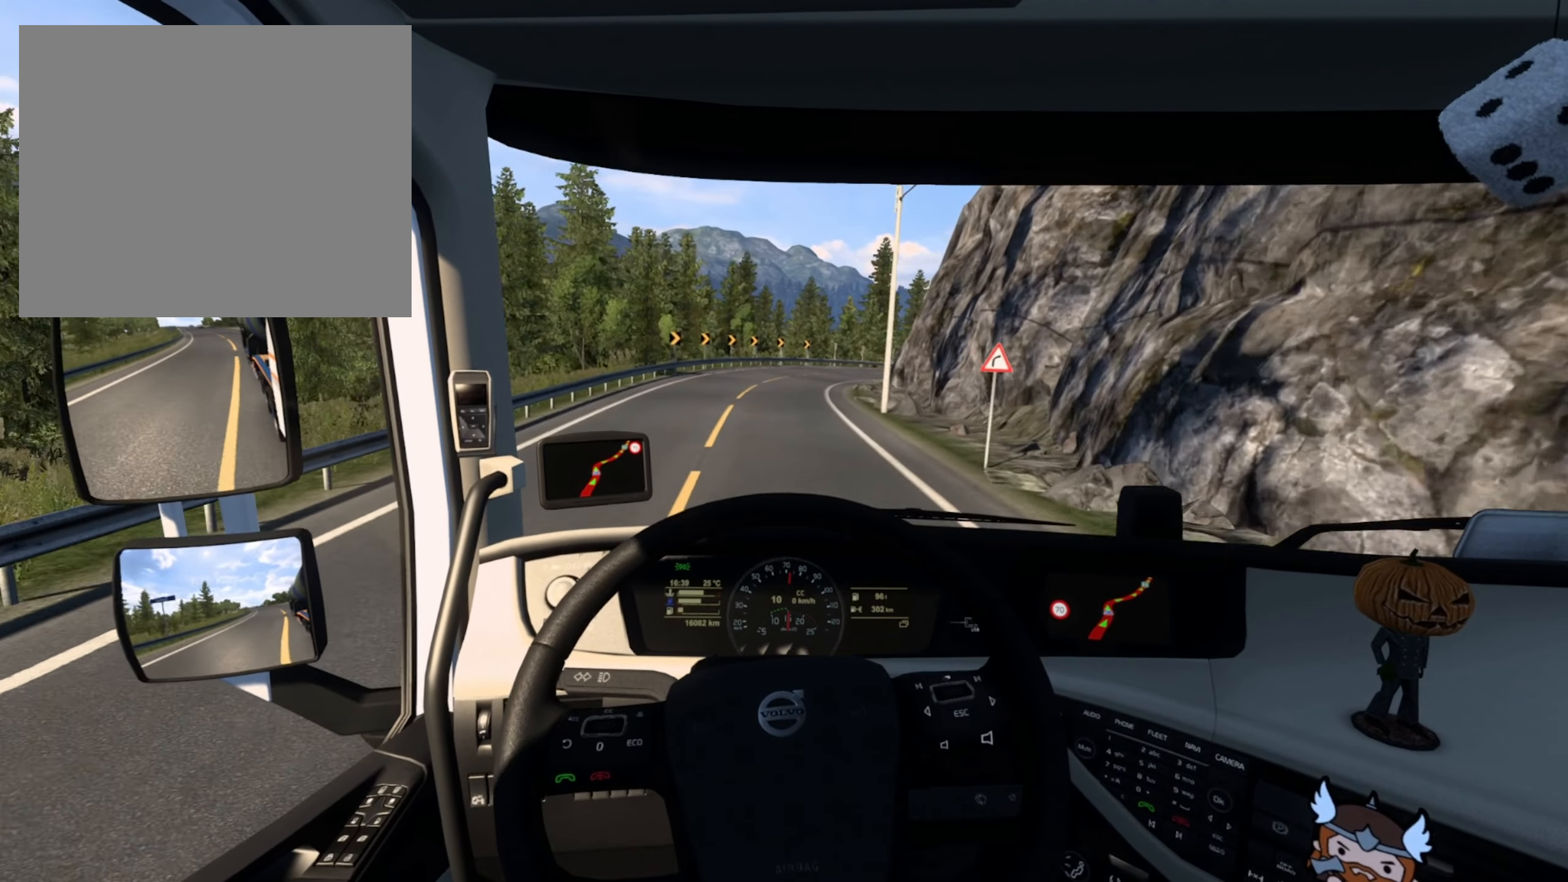
{"buttons": [], "left_stick": "center", "right_stick": "center", "events": [[183, "R2", "down"], [500, "R2", "up"]]}
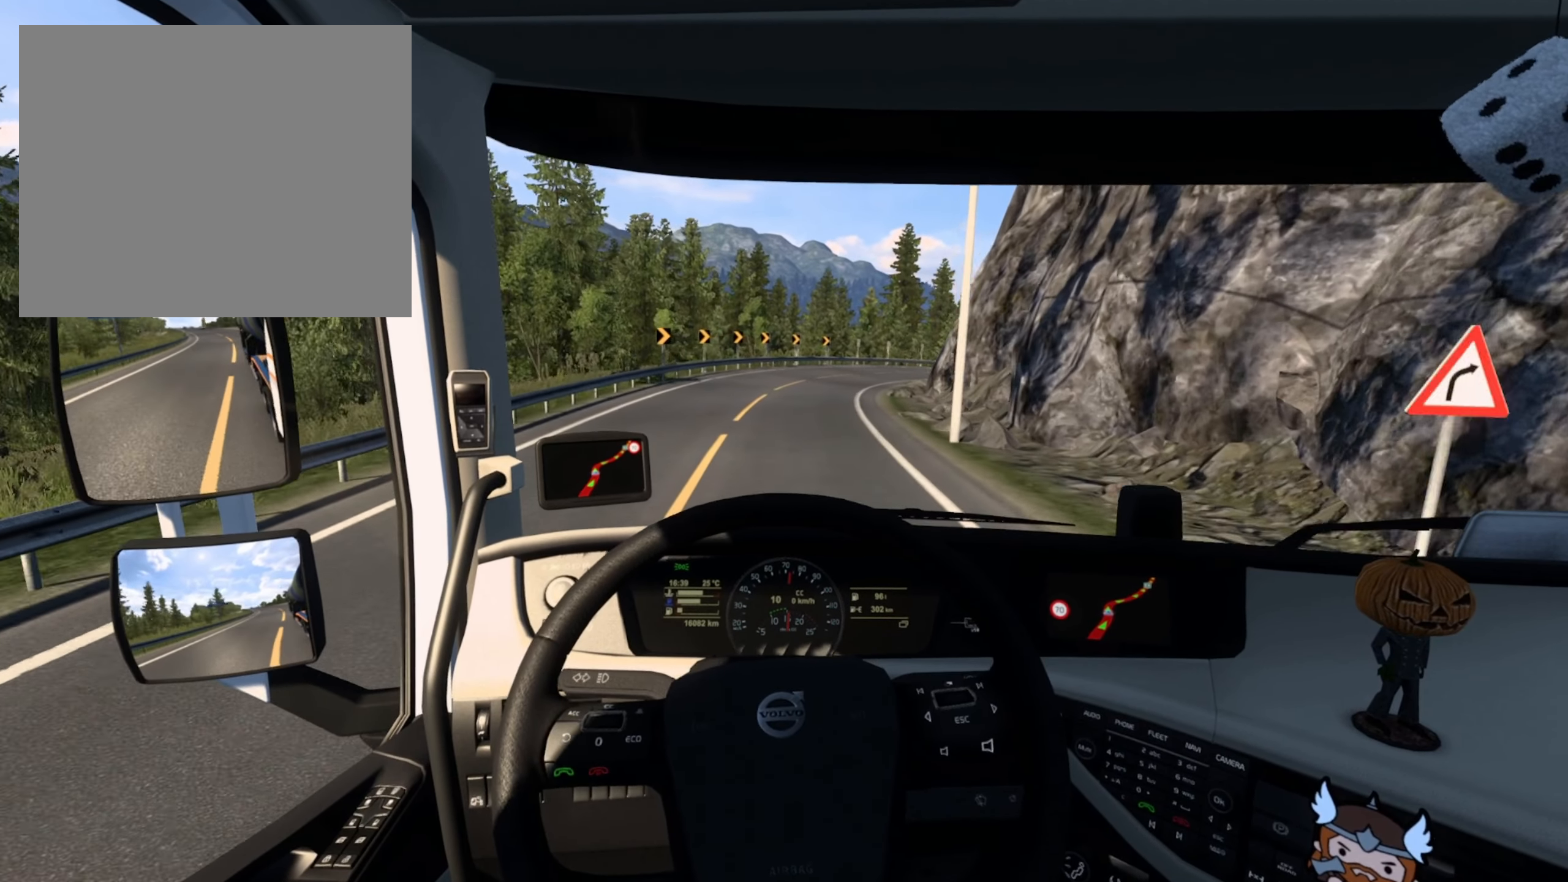
{"buttons": [], "left_stick": "center", "right_stick": "center", "events": [[333, "L2", "down"], [433, "L2", "up"]]}
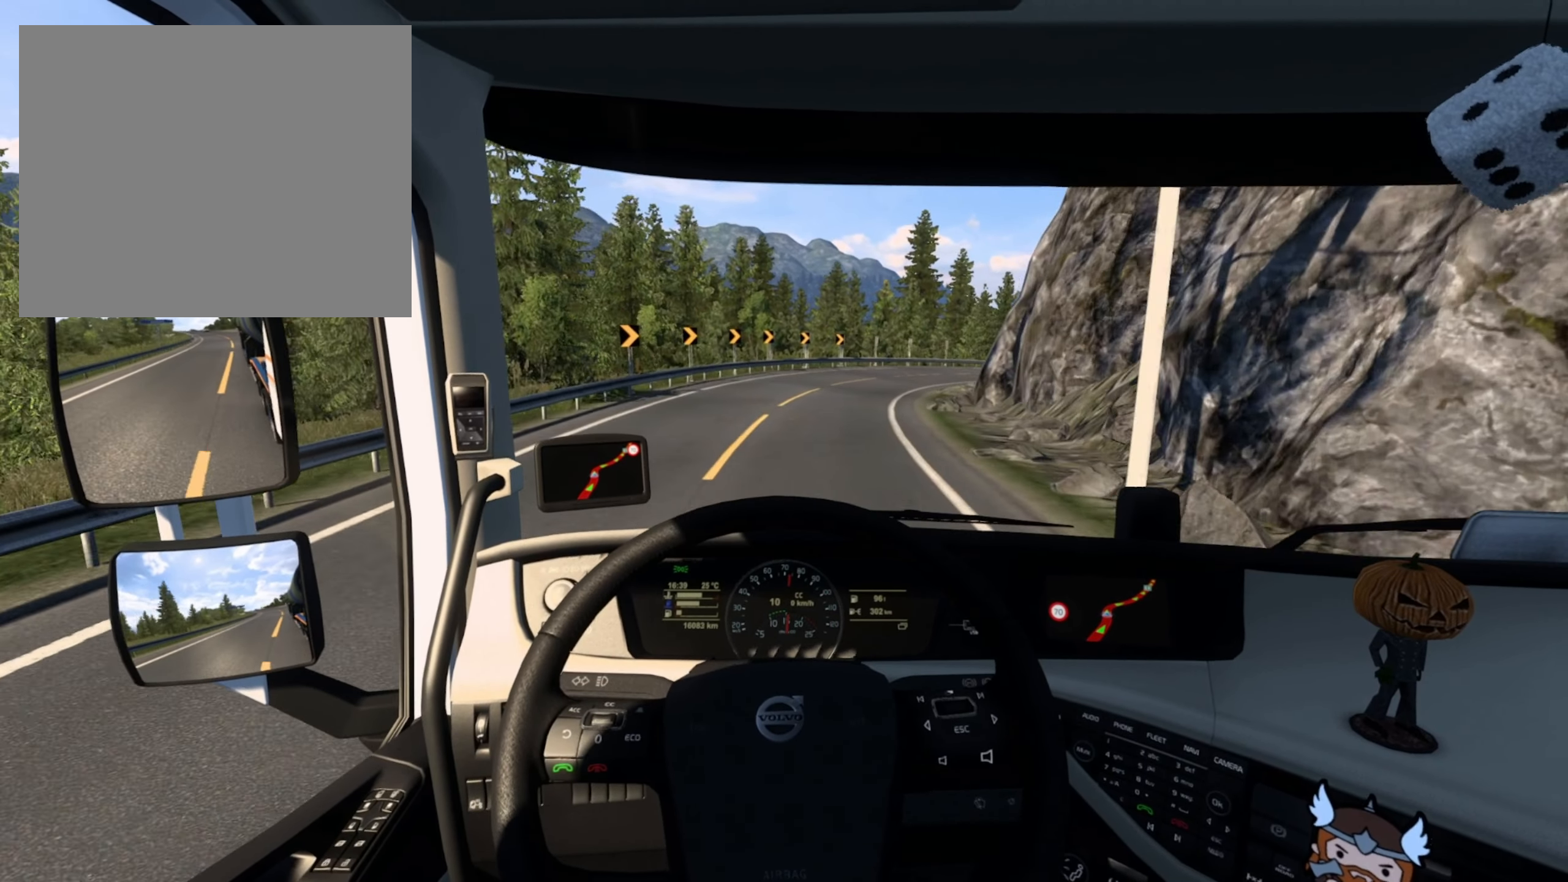
{"buttons": [], "left_stick": "right", "right_stick": "center", "events": [[400, "left_stick", "right"]]}